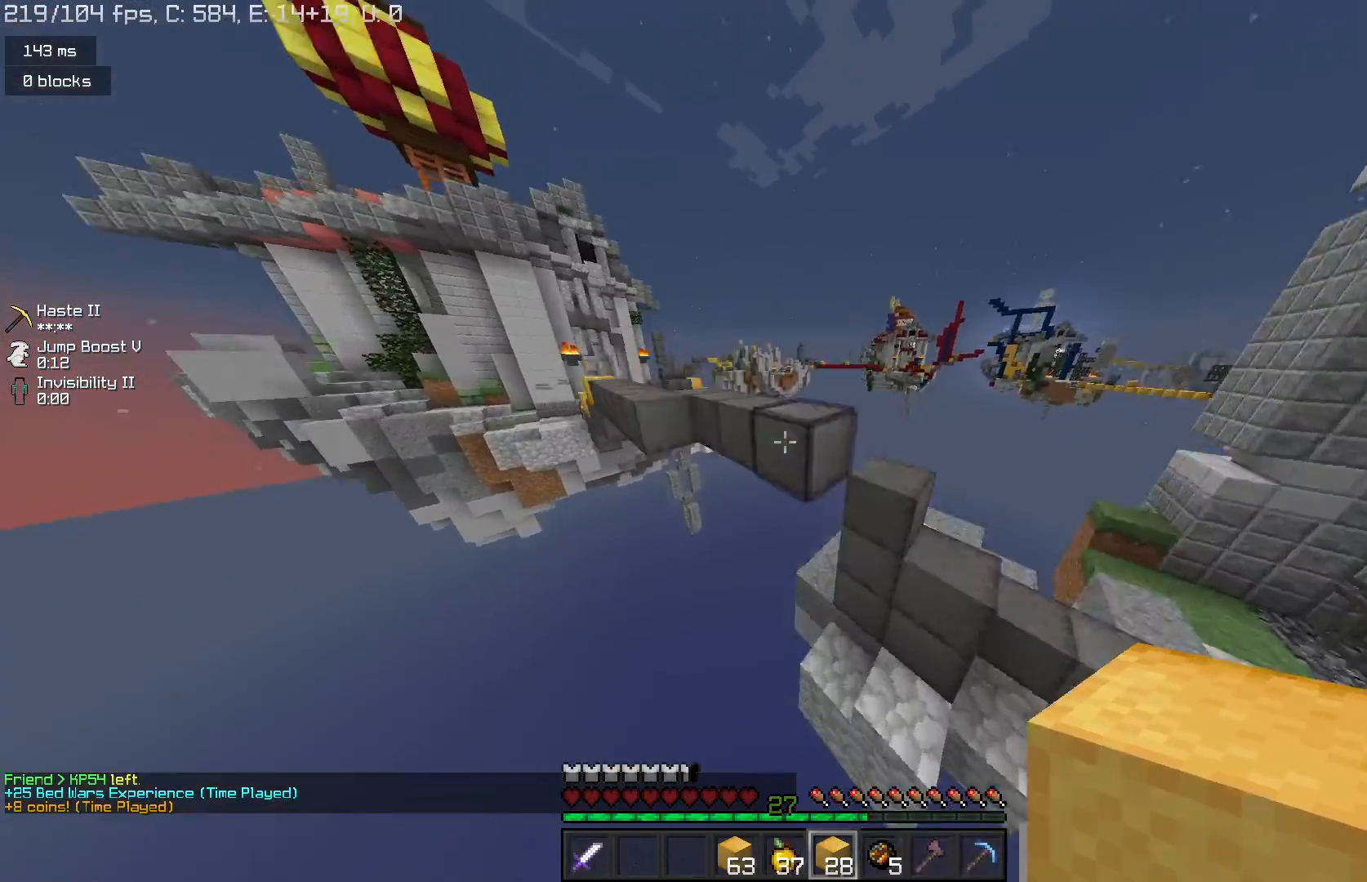
Gameplay with keyboard and mouse; each line is a JSON object with the keys and mouse buttons held at the frame after it. "events" lists presses ("down") and releases ("up") of "a", "d", "s", "space", "w", "mouse_left" and "mouse_right" between this image and that frame as [ms after this image, input, new state], when the widget could be followed in between. "mouse_left", "mouse_right" = the "left", "right" buttons of the "mouse" list. No other keys are recorded. Fast repeated clicks can show as one long hold. Mouse movement is not recorded.
{"keys": ["w"], "mouse": [], "events": [[33, "d", "down"], [100, "space", "up"], [200, "d", "up"]]}
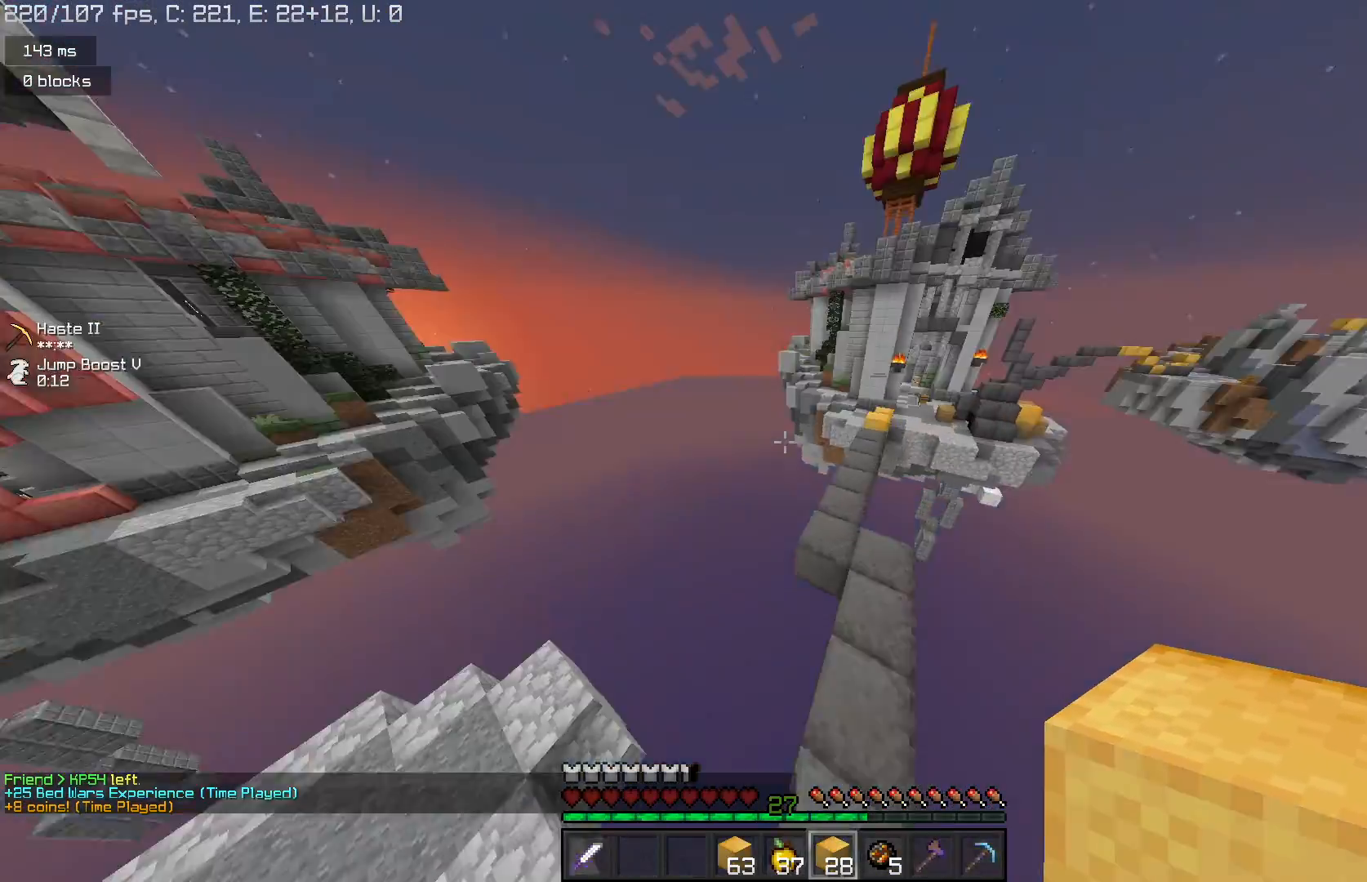
{"keys": ["space", "w"], "mouse": [], "events": [[233, "space", "down"]]}
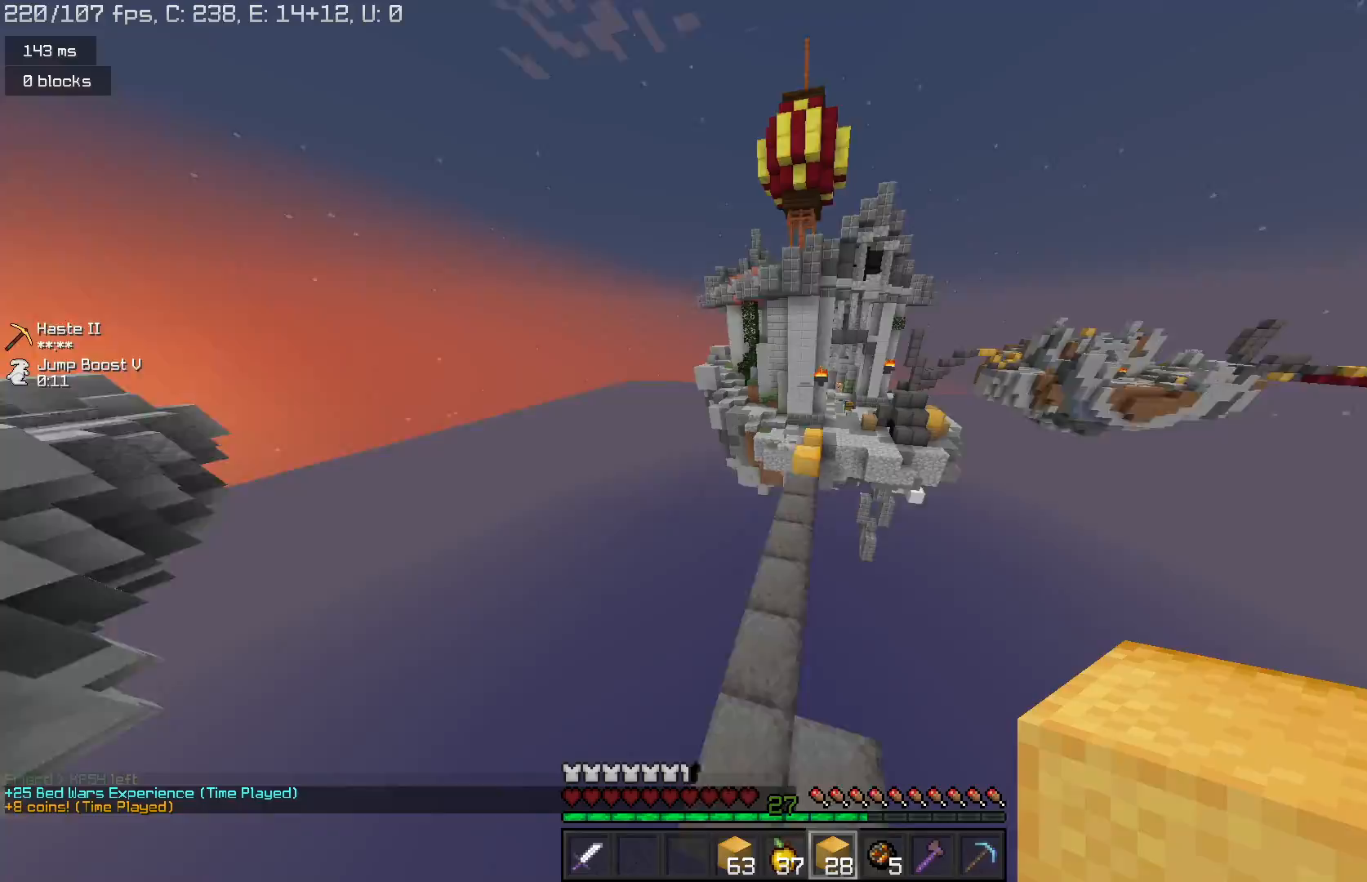
{"keys": ["w"], "mouse": [], "events": [[133, "d", "down"], [233, "space", "up"], [367, "d", "up"]]}
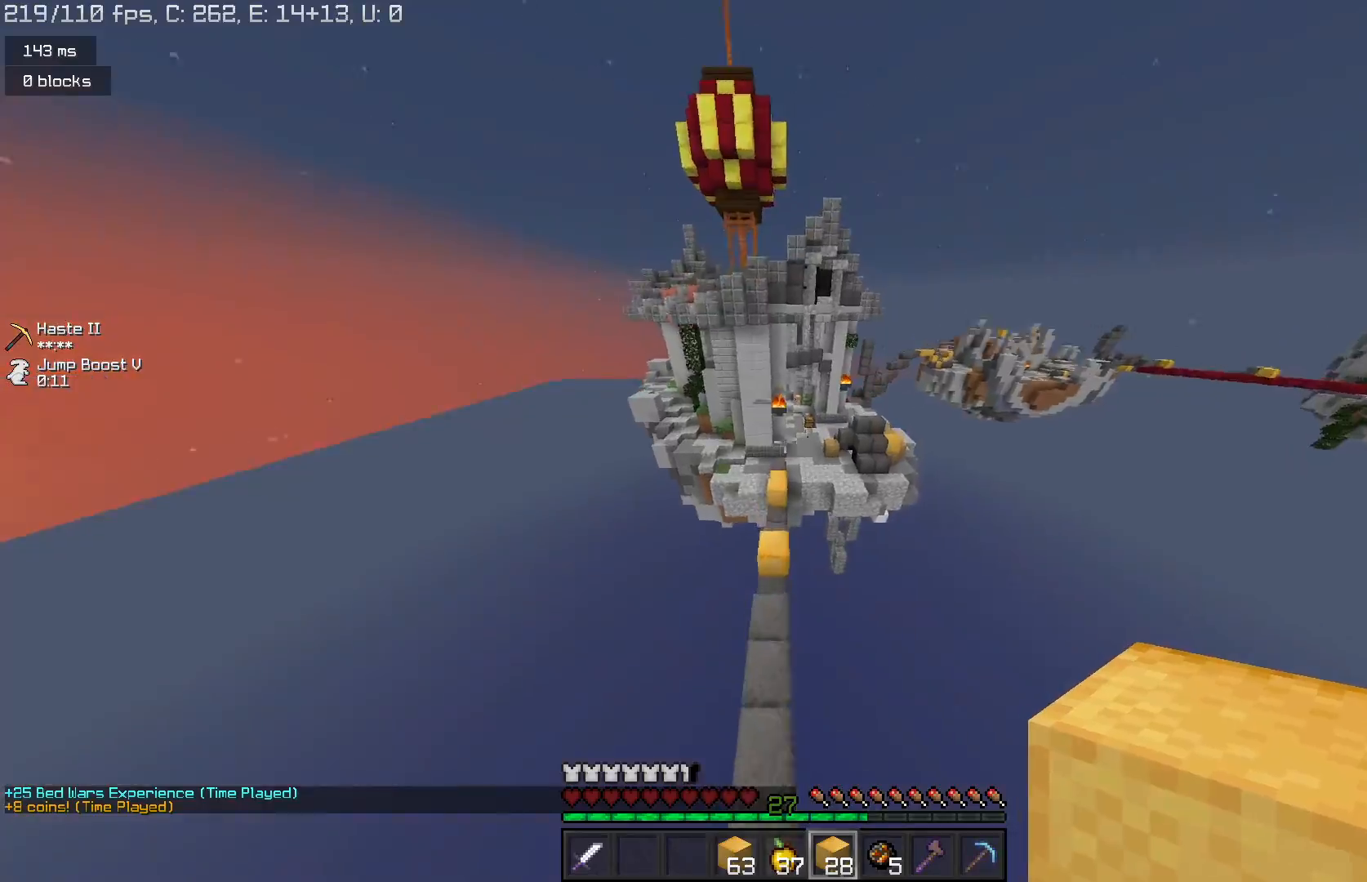
{"keys": ["space", "w"], "mouse": [], "events": [[233, "space", "down"]]}
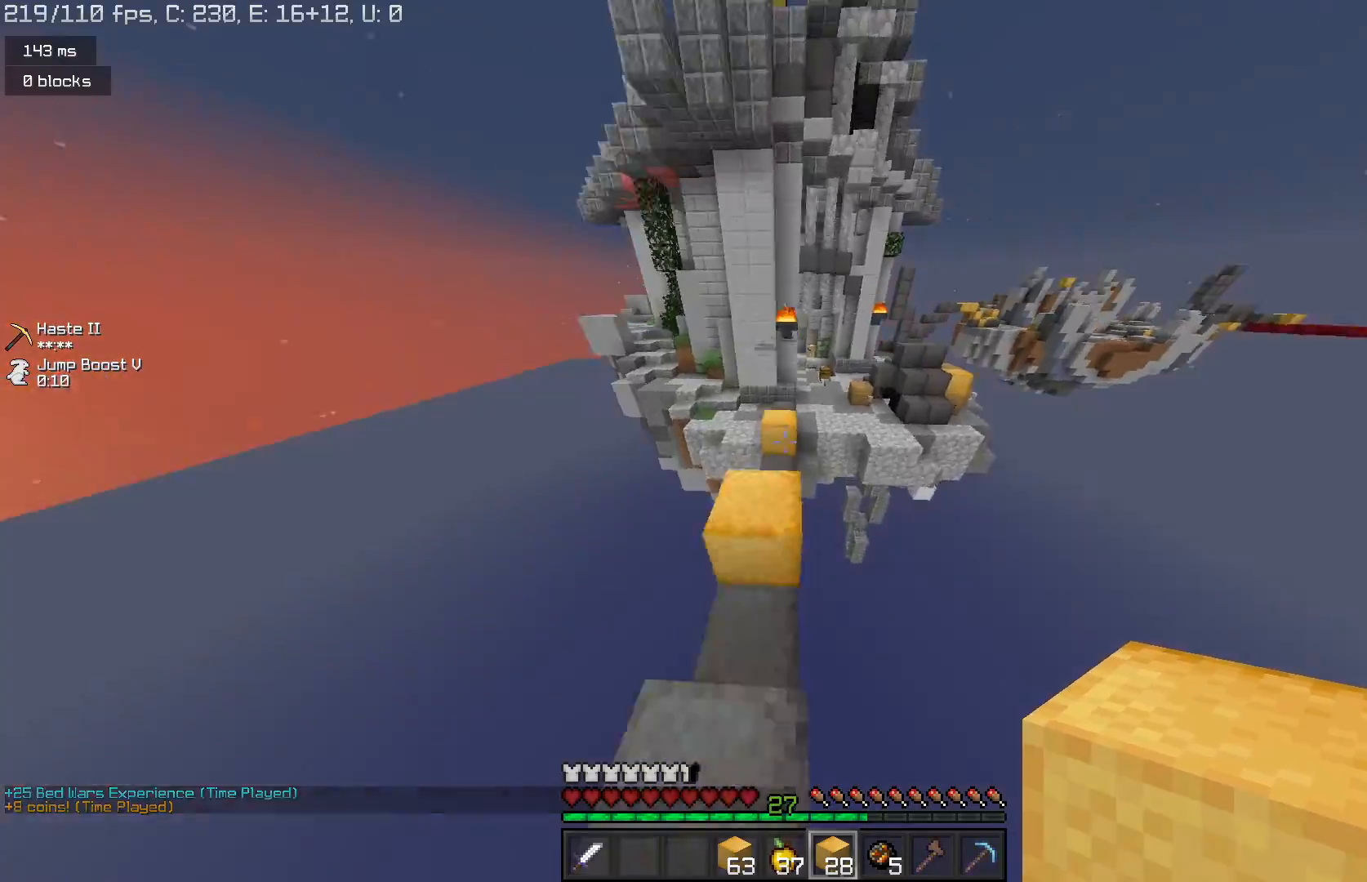
{"keys": ["w"], "mouse": [], "events": [[233, "space", "up"]]}
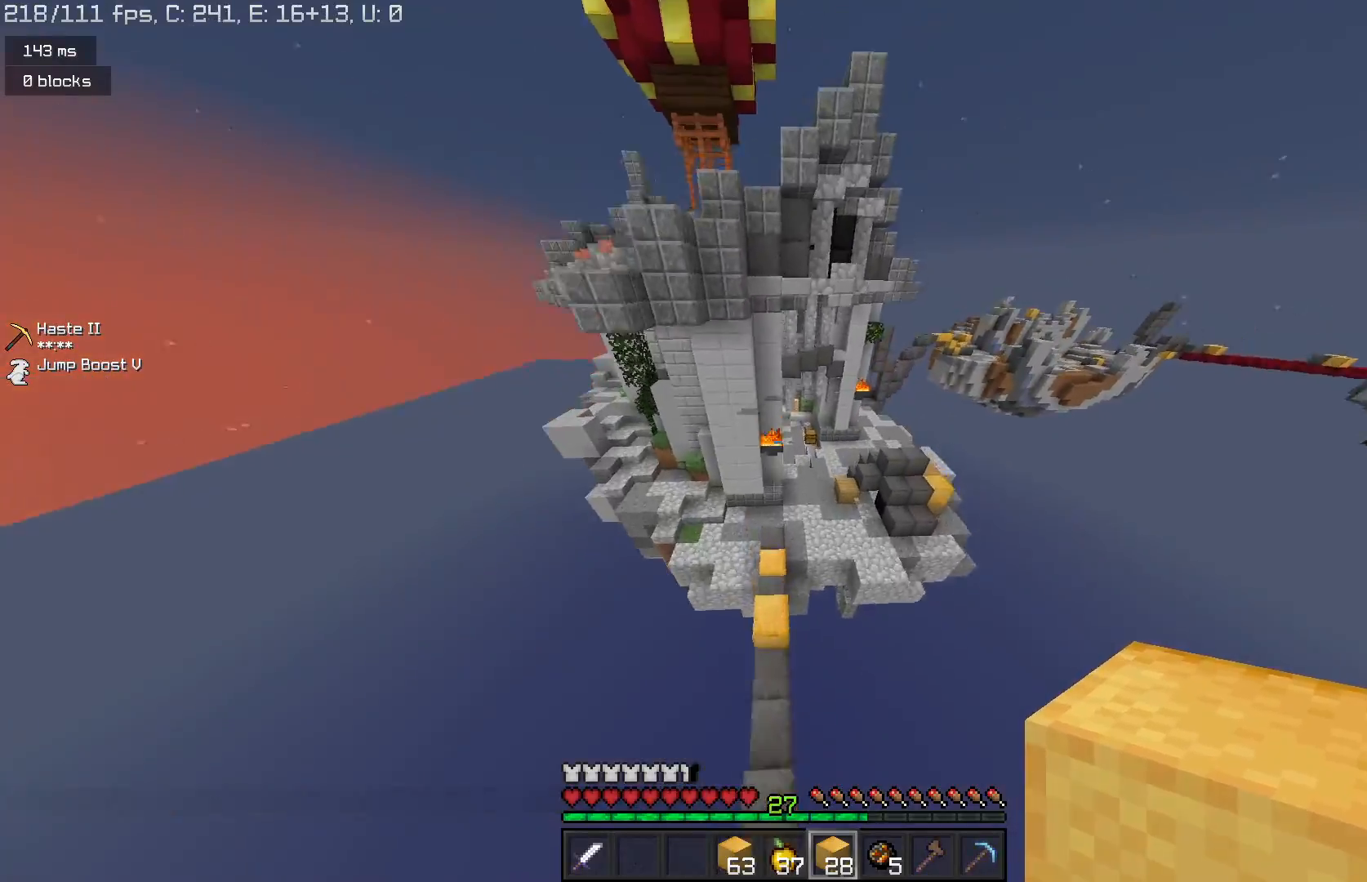
{"keys": ["space", "w"], "mouse": [], "events": [[500, "space", "down"]]}
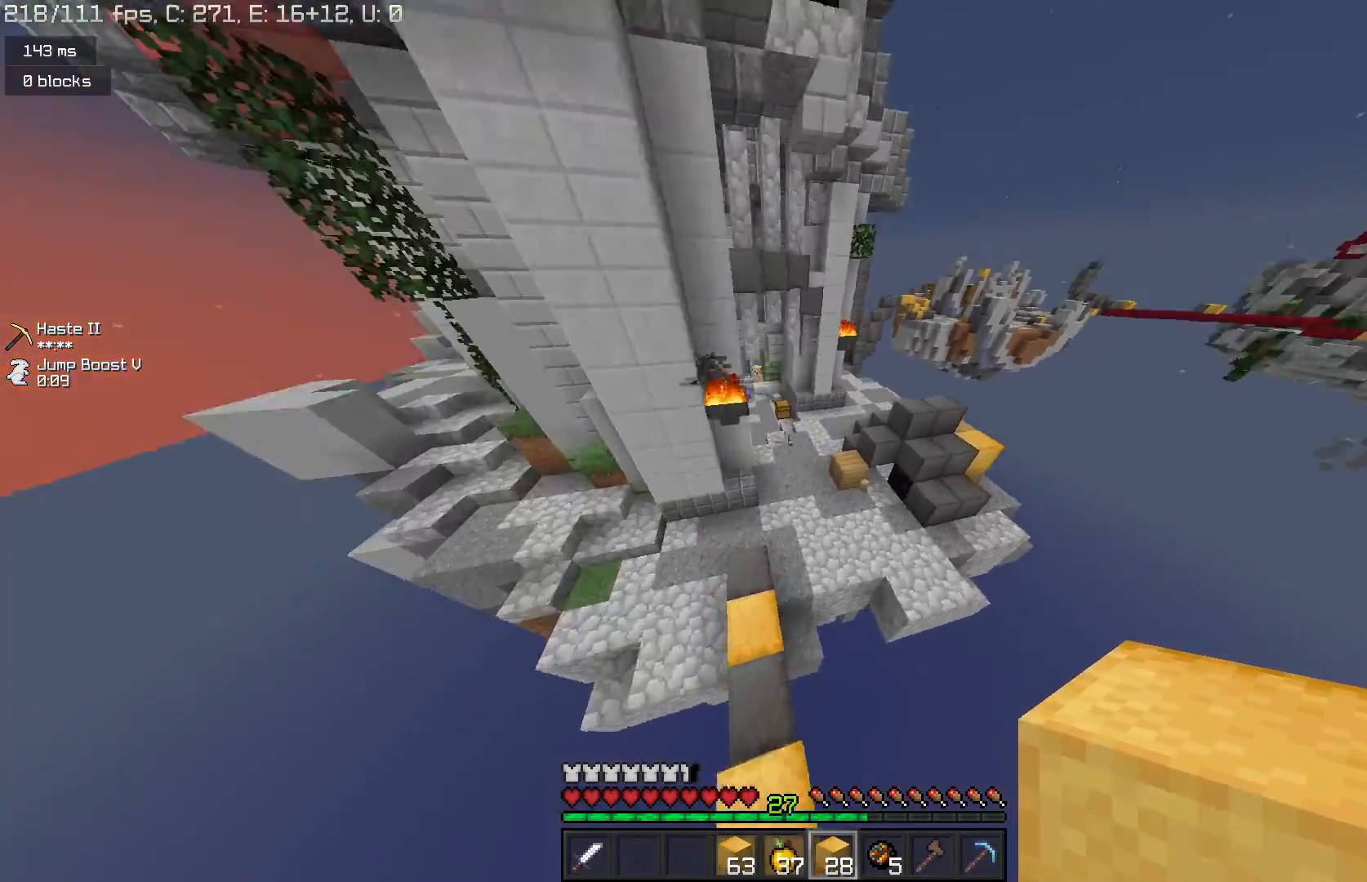
{"keys": ["space", "w"], "mouse": [], "events": []}
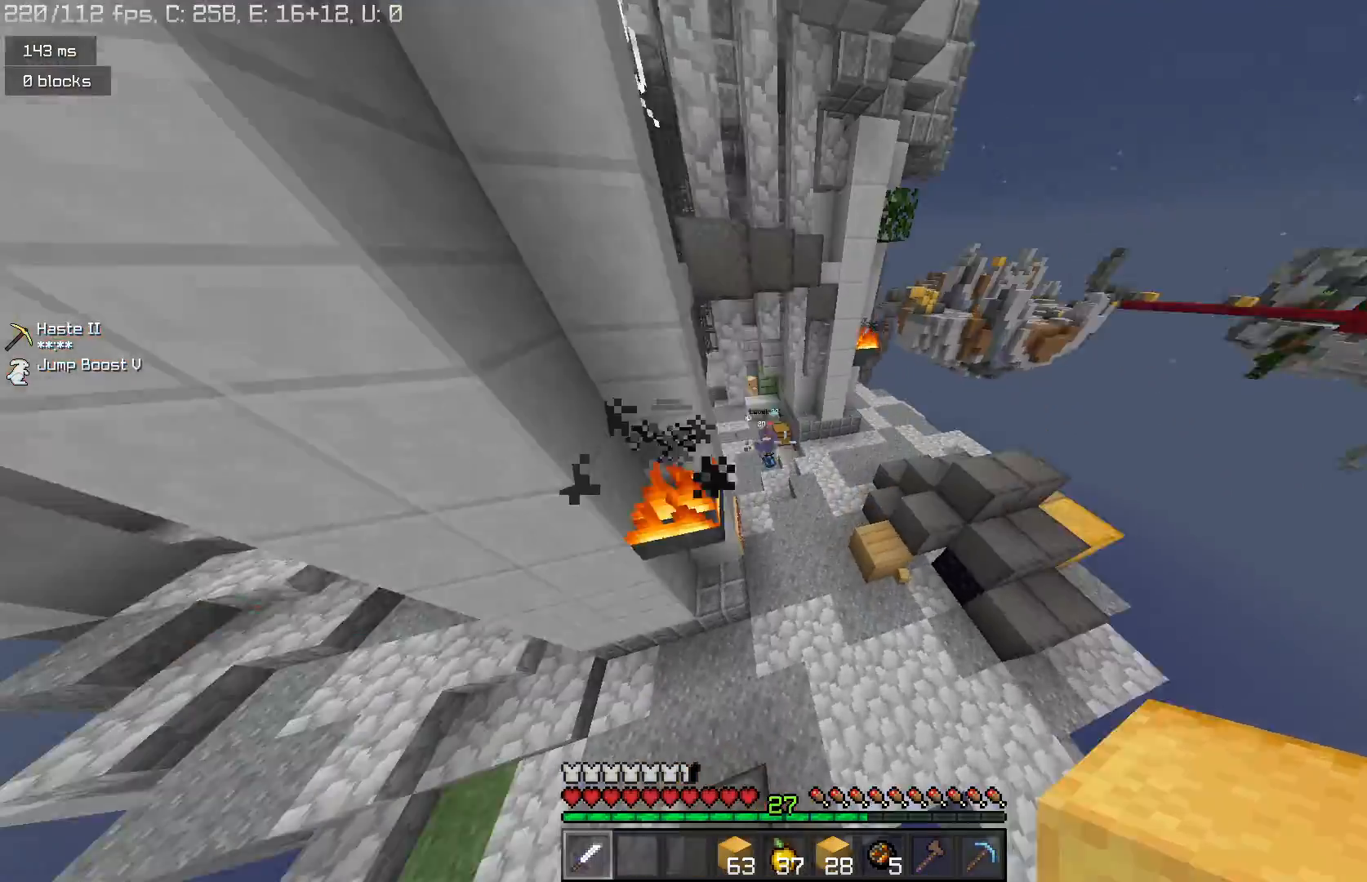
{"keys": ["w"], "mouse": [], "events": [[67, "space", "up"]]}
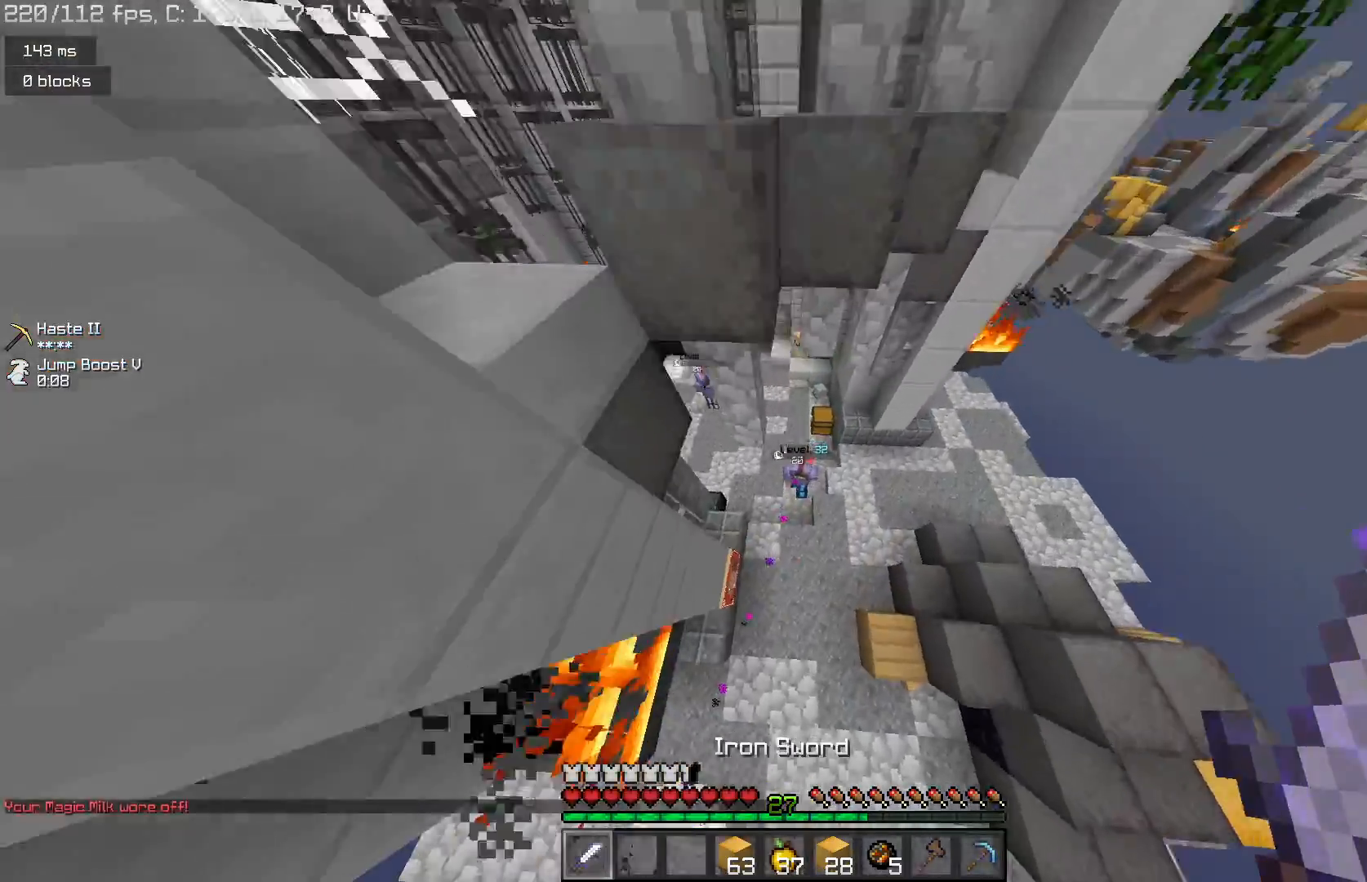
{"keys": ["d", "w"], "mouse": ["left"], "events": [[33, "d", "down"], [200, "mouse_left", "down"]]}
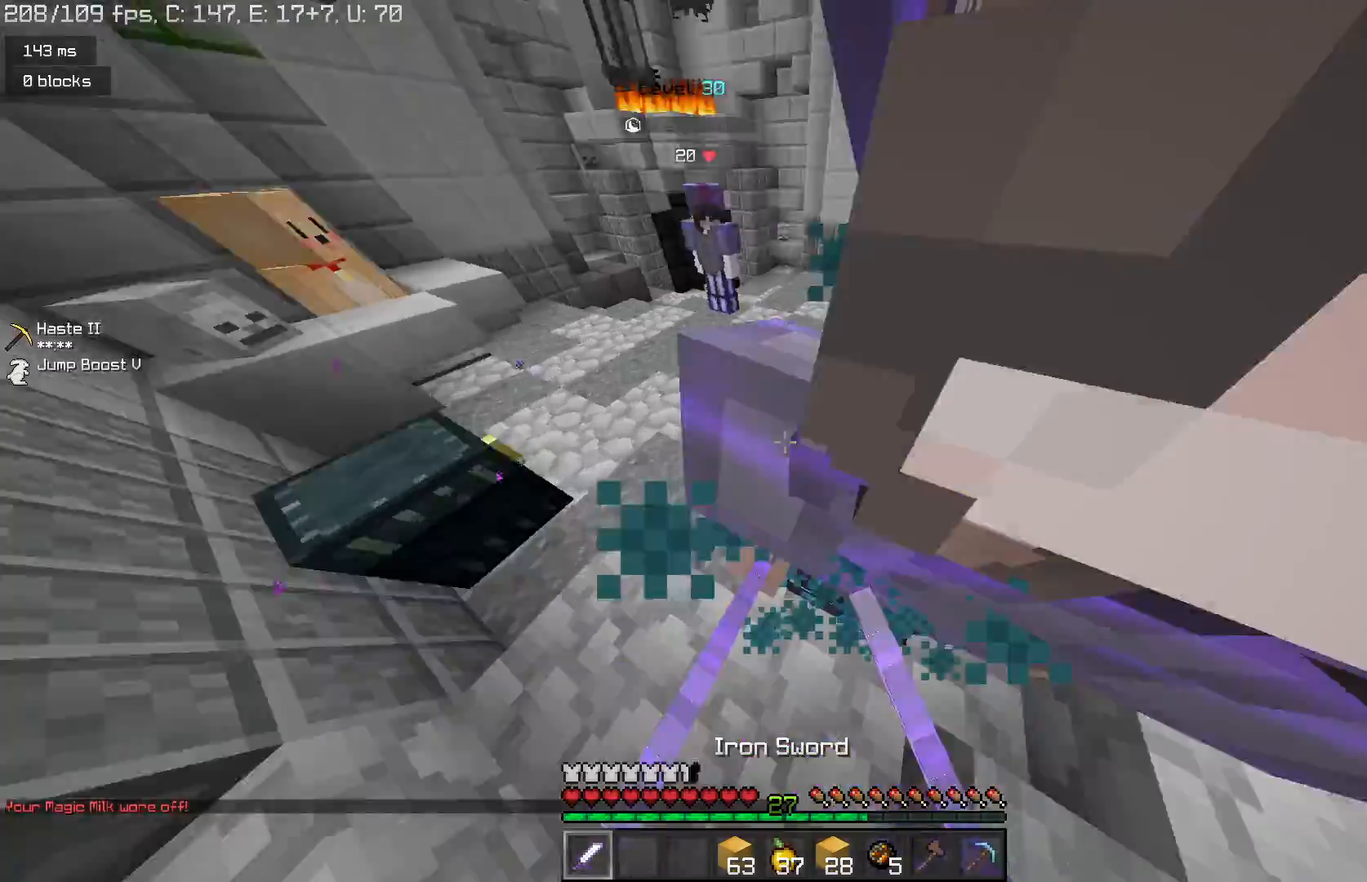
{"keys": ["d", "w"], "mouse": ["left"], "events": []}
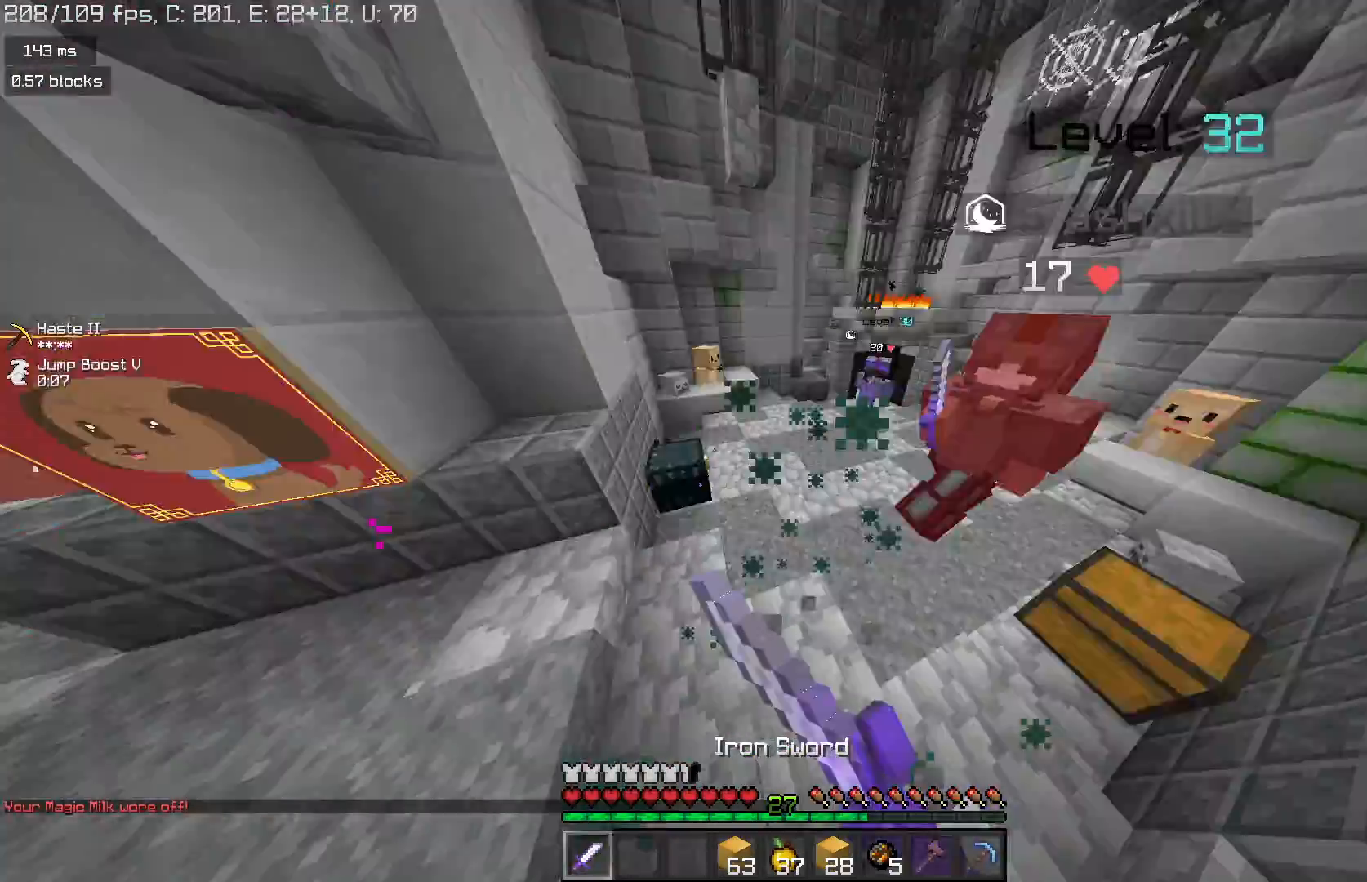
{"keys": ["w"], "mouse": [], "events": [[67, "mouse_left", "up"], [133, "mouse_left", "down"], [267, "d", "up"], [500, "mouse_left", "up"]]}
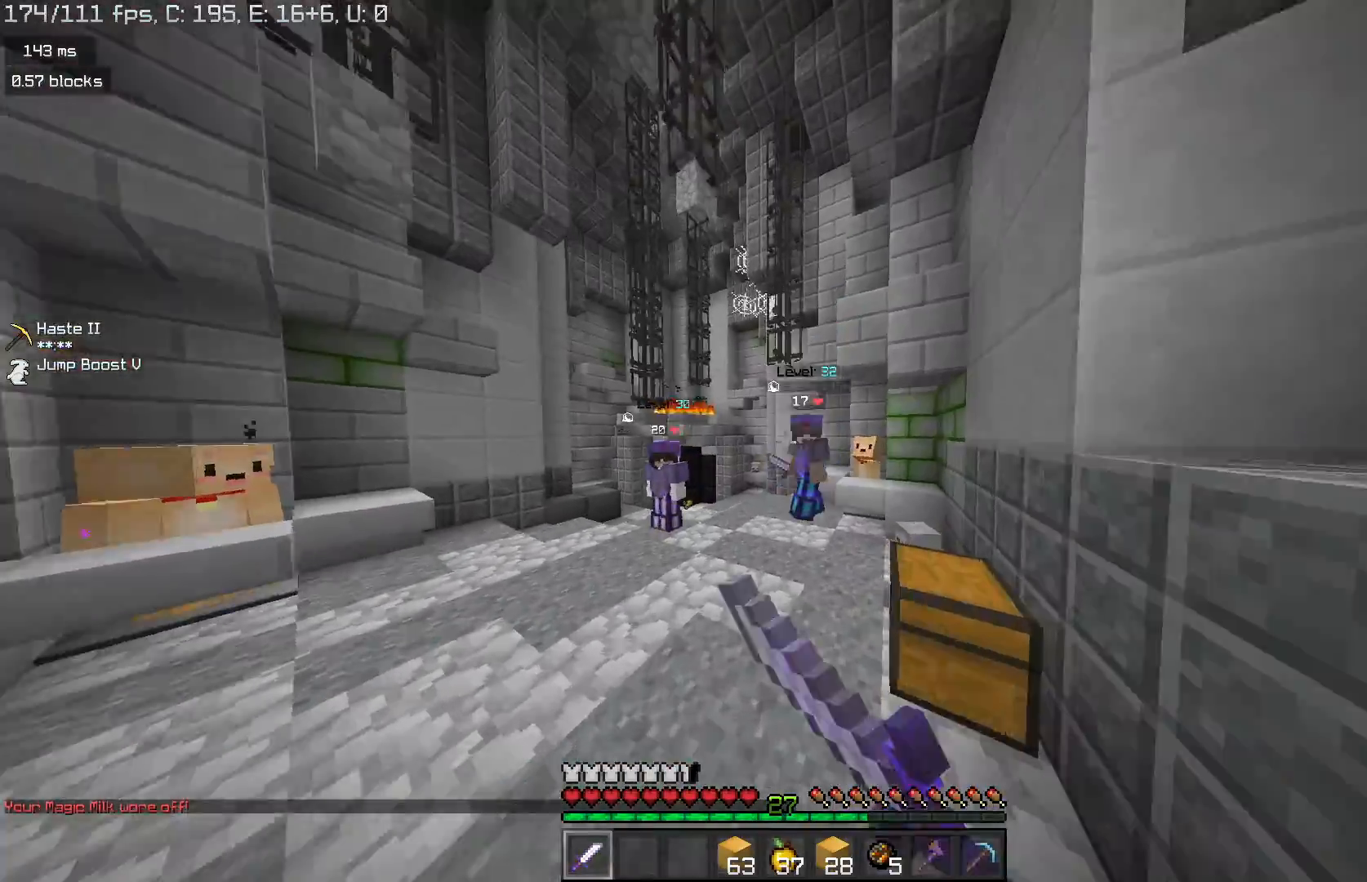
{"keys": ["d", "w"], "mouse": ["left"], "events": [[67, "mouse_left", "down"], [133, "d", "down"], [167, "mouse_left", "up"], [233, "d", "up"], [233, "mouse_left", "down"], [333, "d", "down"]]}
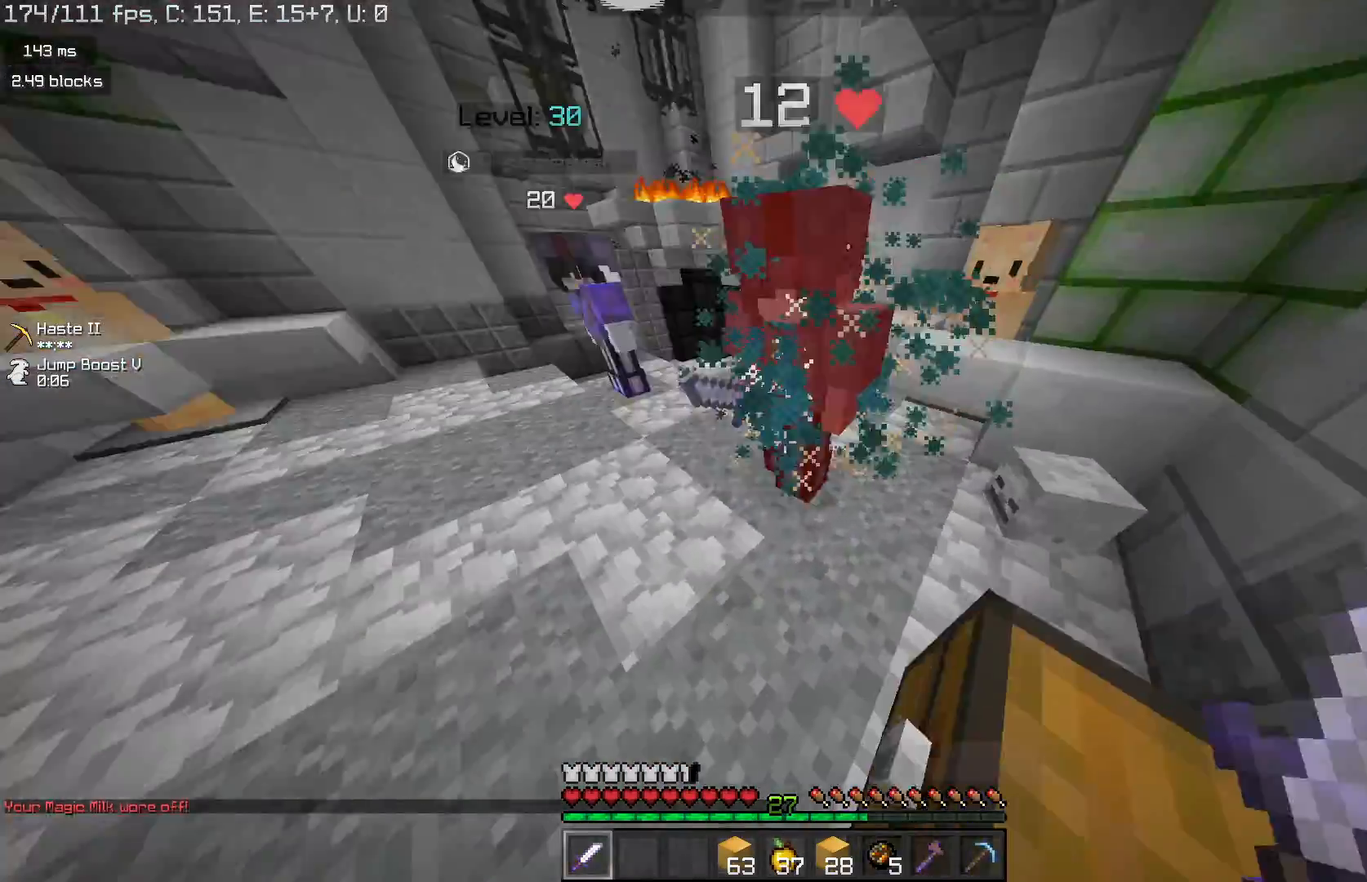
{"keys": ["w"], "mouse": ["left"], "events": [[167, "d", "up"], [267, "d", "down"], [267, "mouse_right", "down"], [400, "d", "up"], [500, "mouse_right", "up"]]}
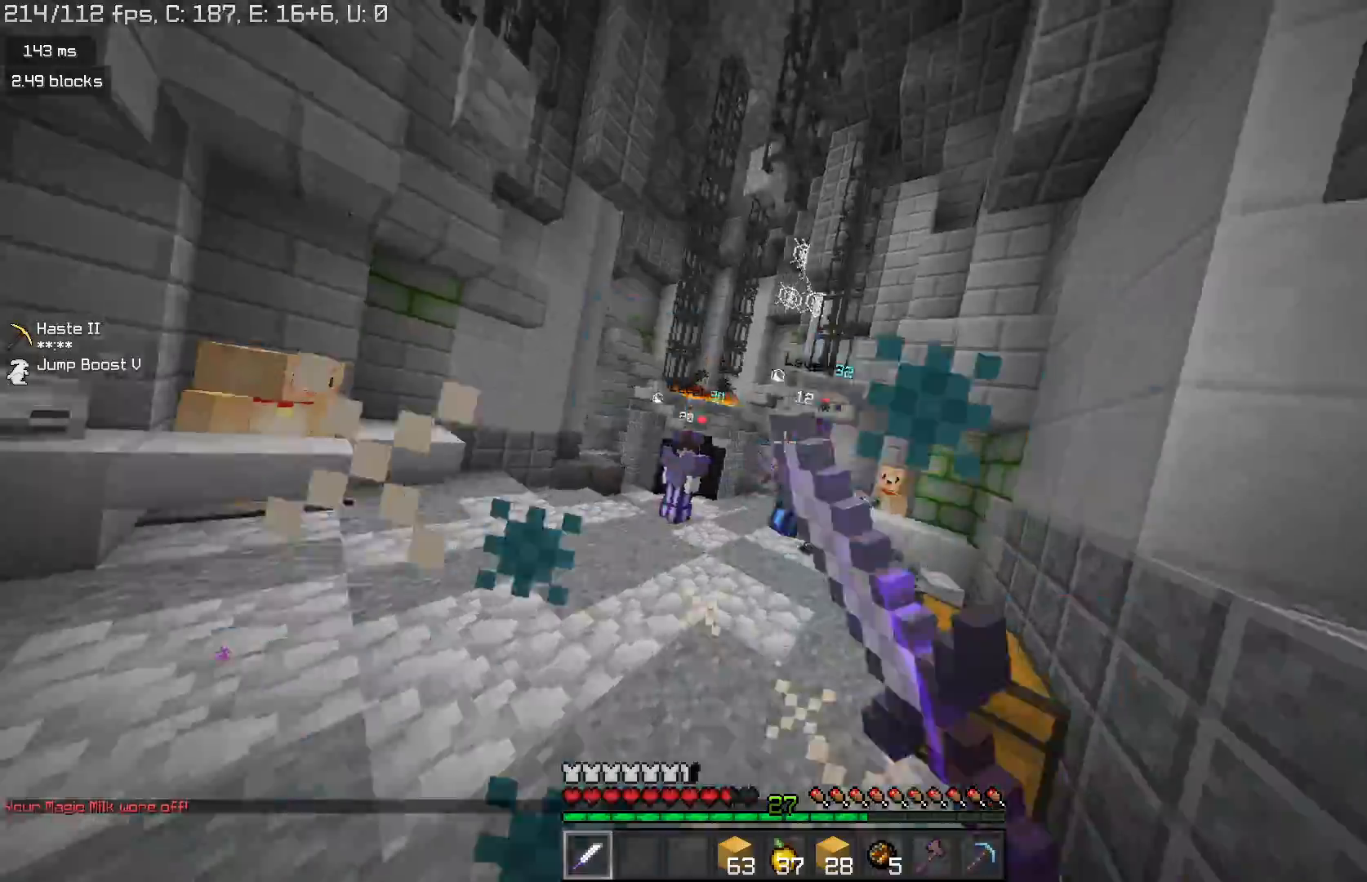
{"keys": ["w"], "mouse": ["left"], "events": [[167, "mouse_left", "up"], [400, "mouse_left", "down"]]}
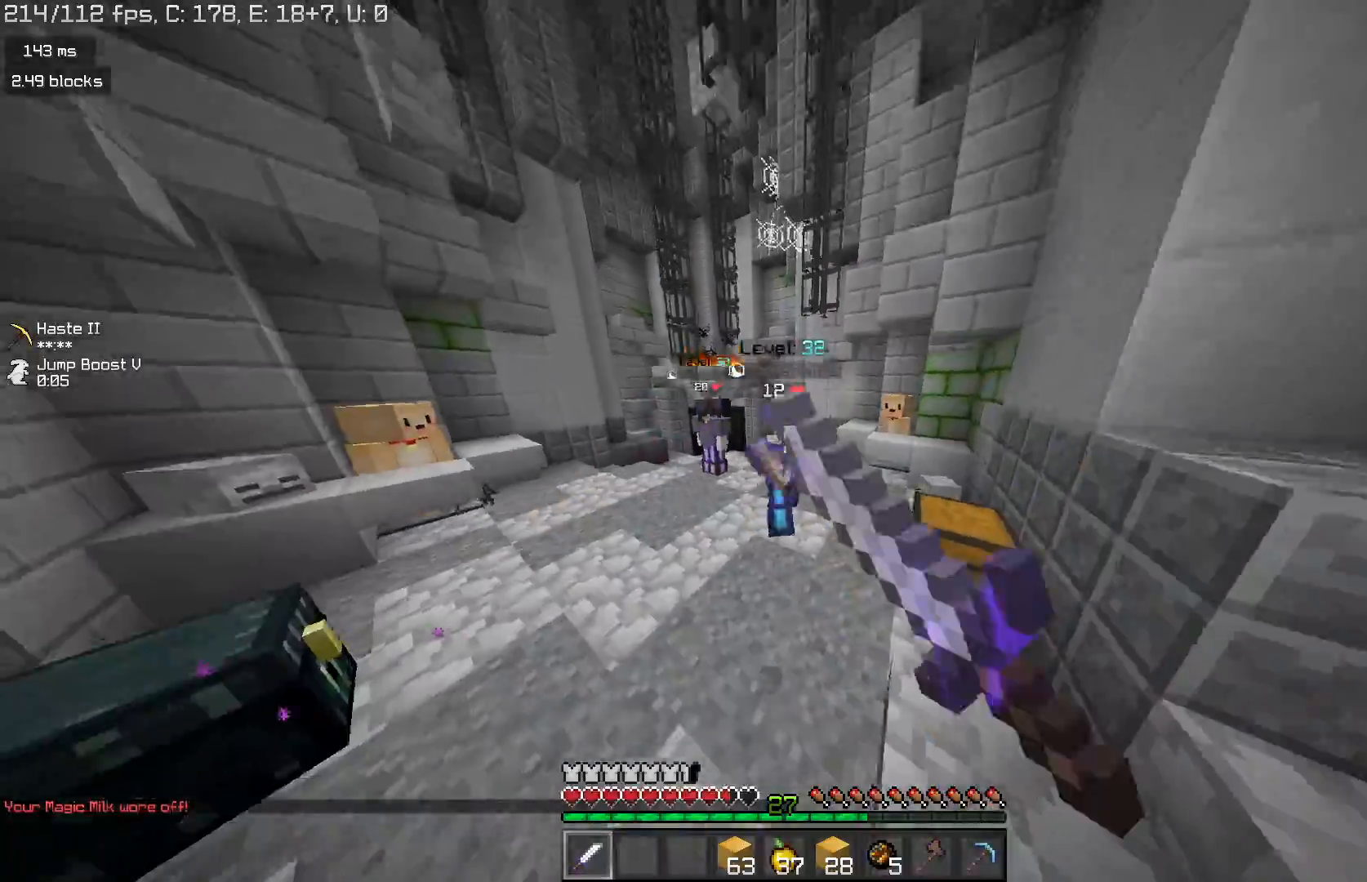
{"keys": ["w"], "mouse": ["left", "right"], "events": [[500, "mouse_right", "down"]]}
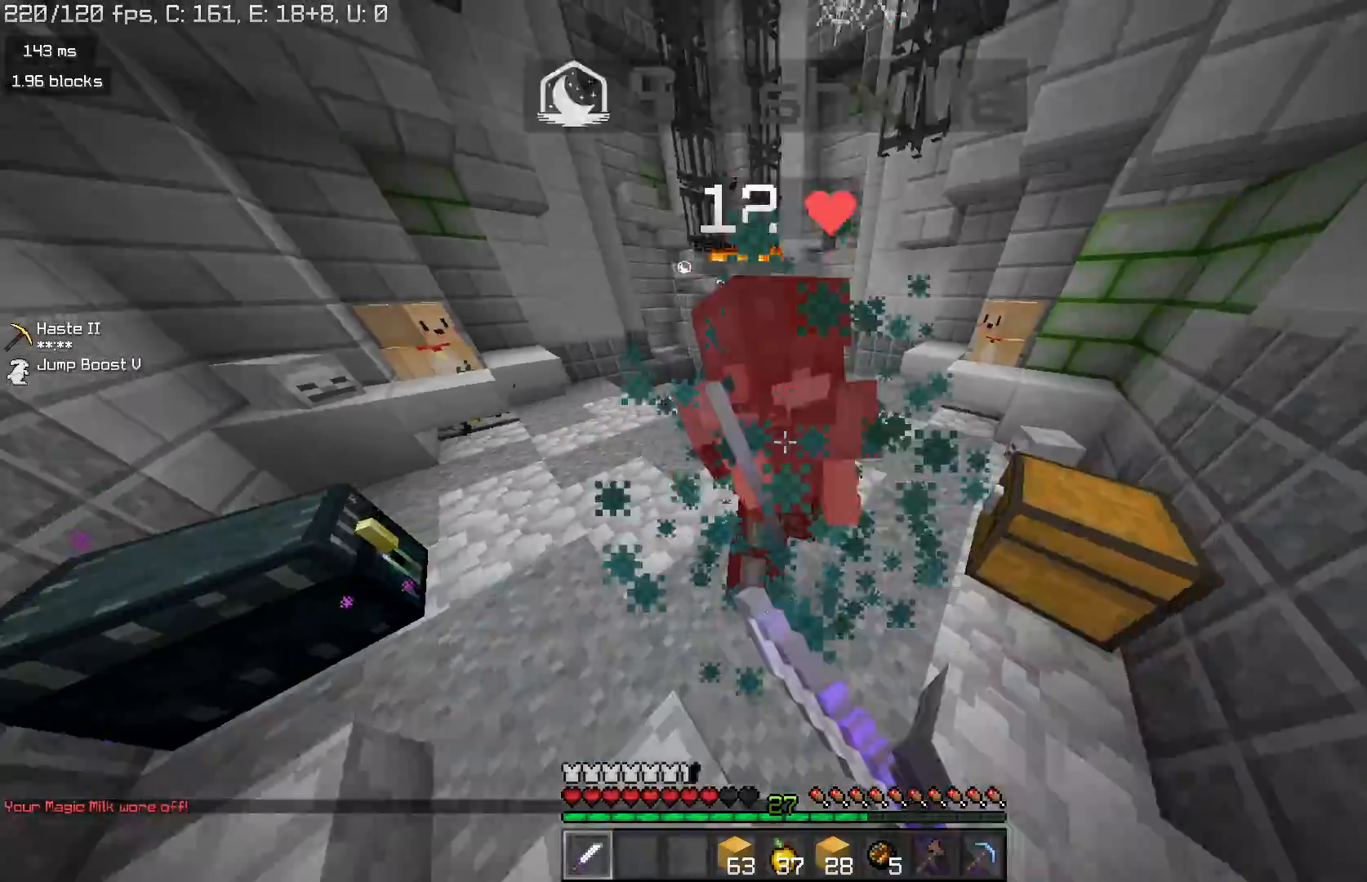
{"keys": ["d", "w"], "mouse": ["left", "right"], "events": [[200, "mouse_right", "up"], [300, "mouse_right", "down"], [500, "d", "down"]]}
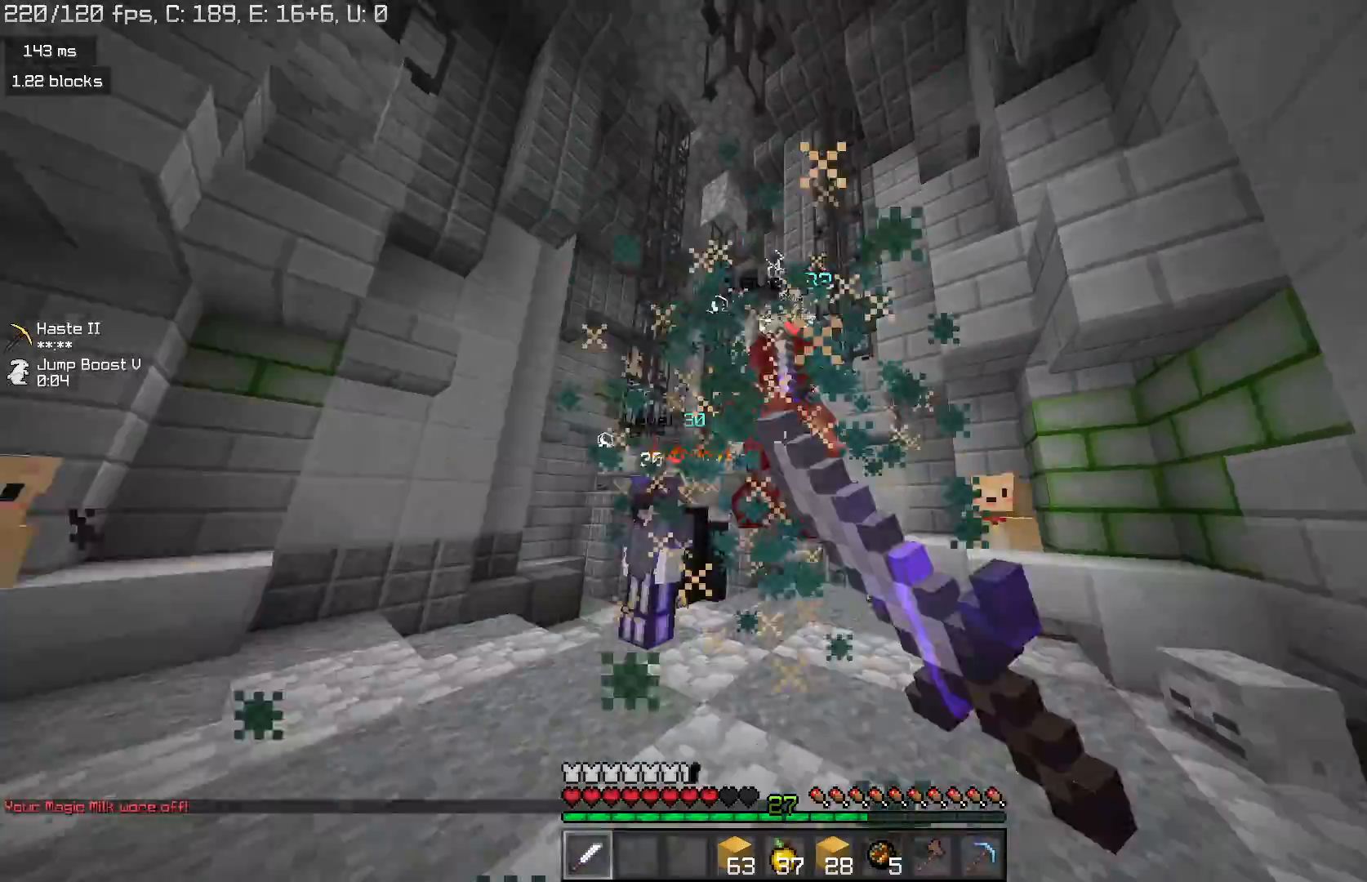
{"keys": ["w"], "mouse": ["left"], "events": [[100, "mouse_right", "up"], [167, "d", "up"], [300, "space", "down"], [500, "space", "up"]]}
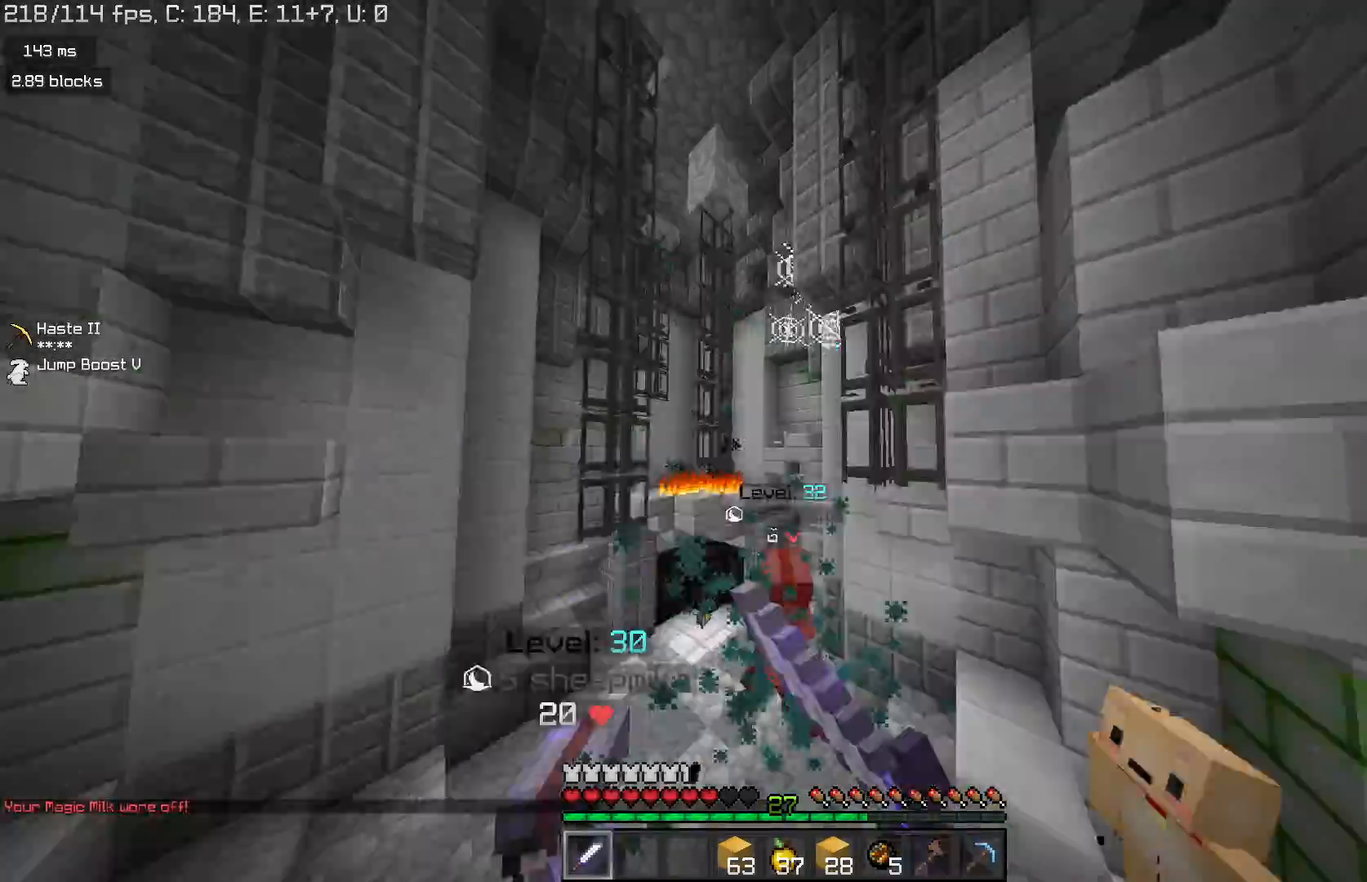
{"keys": ["w"], "mouse": ["left"], "events": [[167, "mouse_right", "down"], [267, "mouse_left", "up"], [267, "mouse_right", "up"], [500, "mouse_left", "down"]]}
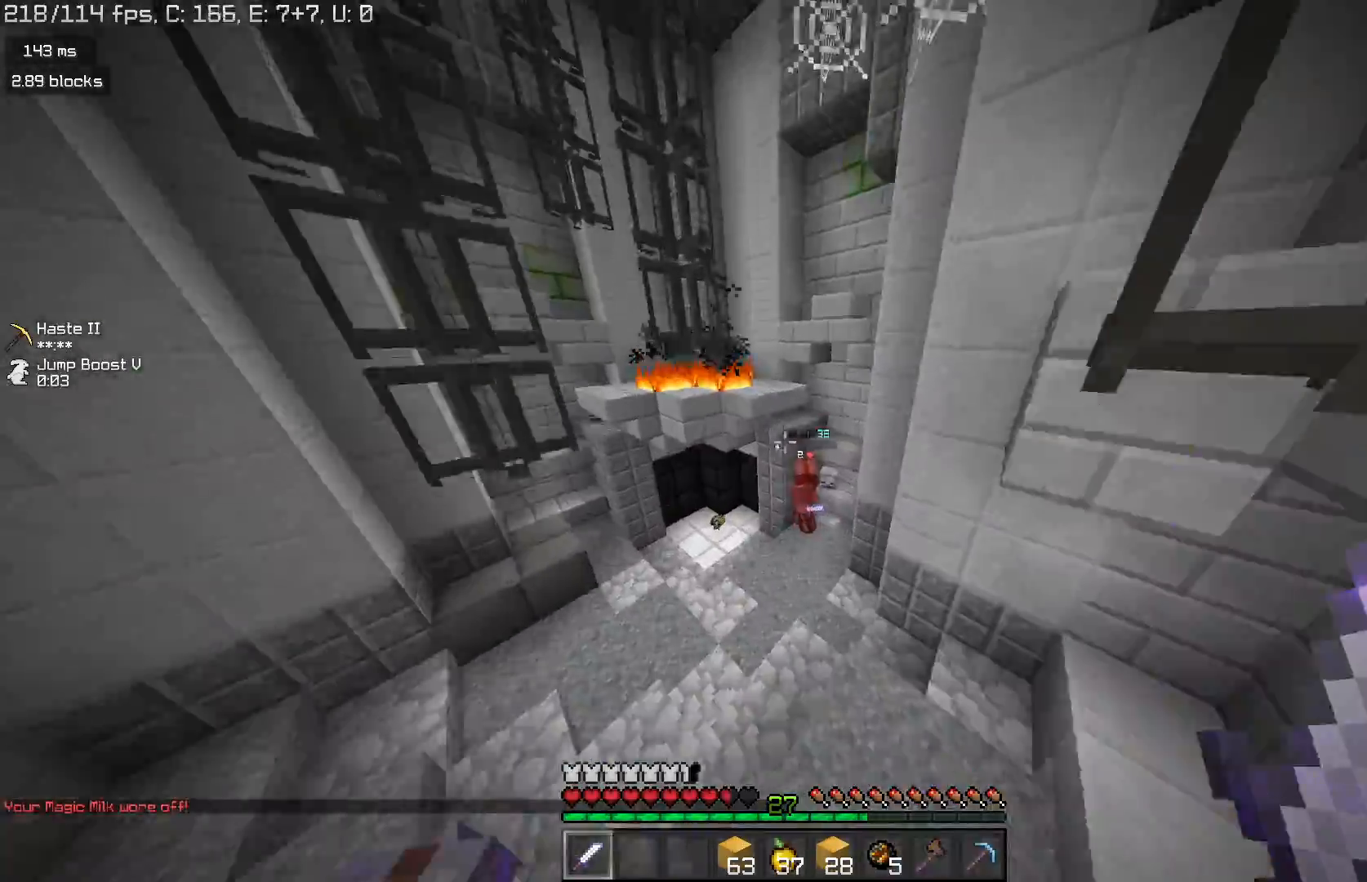
{"keys": ["d", "w"], "mouse": ["left"], "events": [[67, "mouse_left", "up"], [133, "d", "down"], [133, "mouse_left", "down"]]}
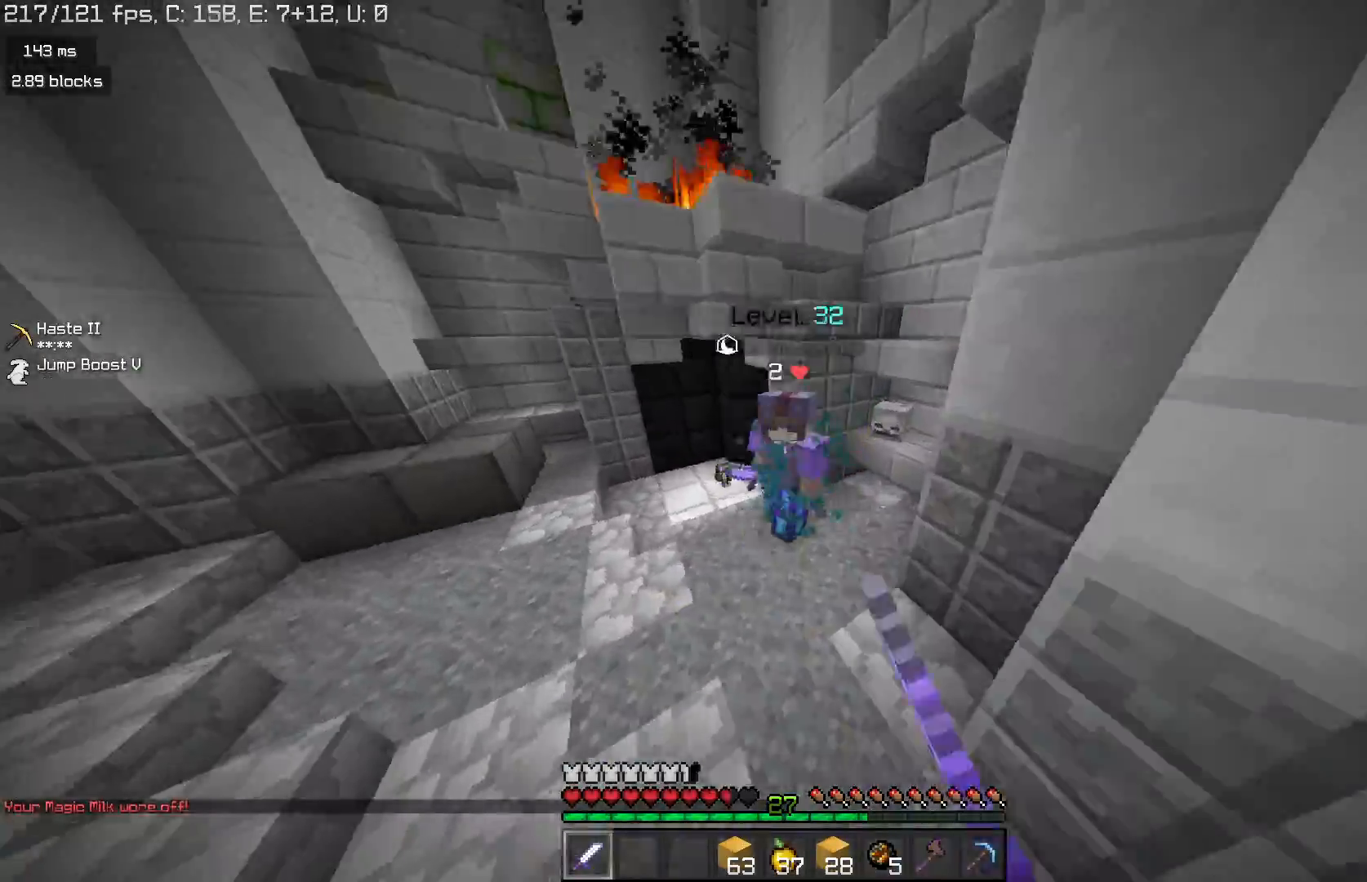
{"keys": ["w"], "mouse": [], "events": [[200, "mouse_right", "down"], [267, "mouse_right", "up"], [333, "d", "up"], [333, "mouse_left", "up"], [400, "mouse_left", "down"], [500, "mouse_left", "up"]]}
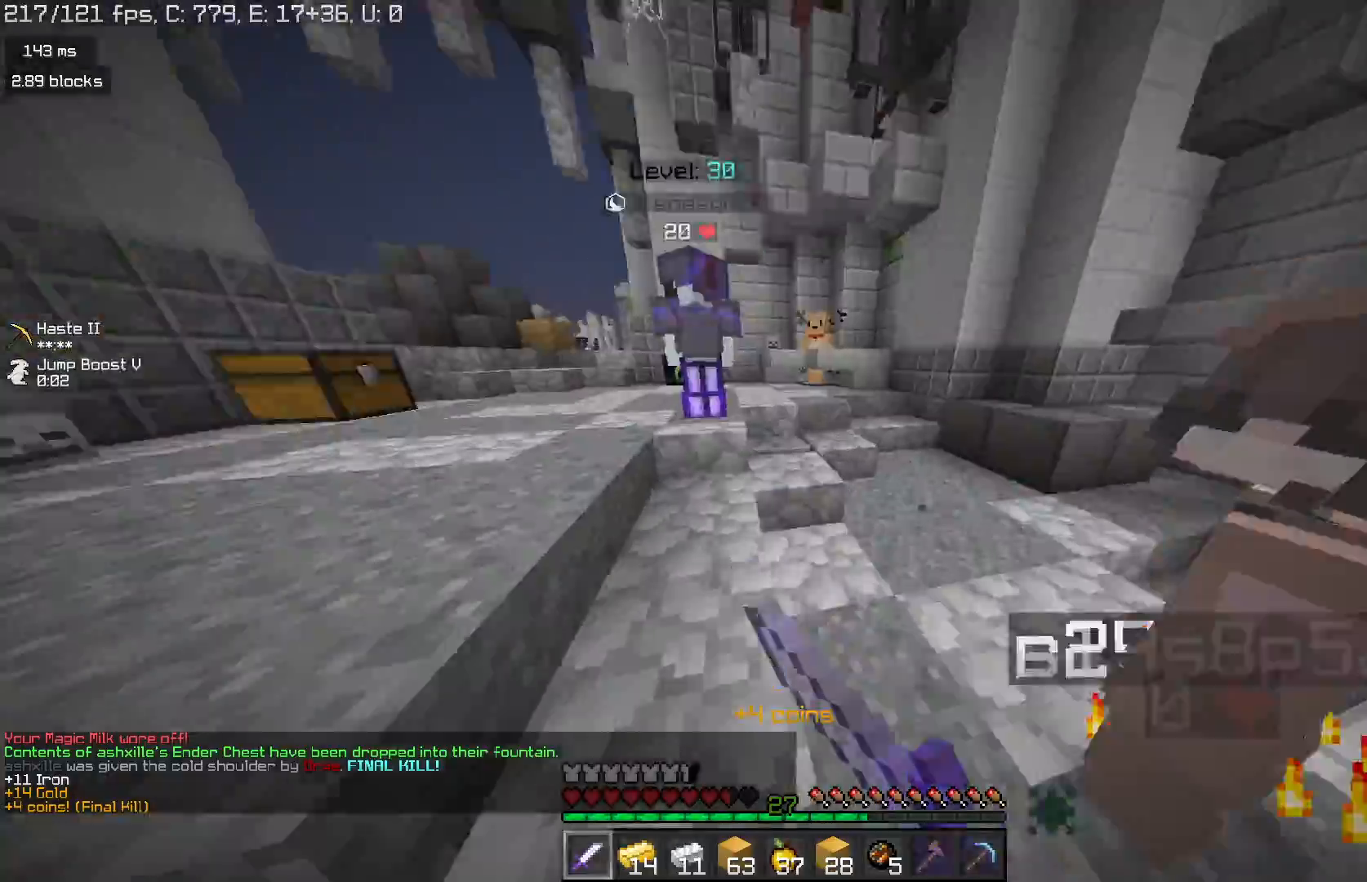
{"keys": [], "mouse": ["left"], "events": [[67, "mouse_left", "down"], [467, "w", "up"]]}
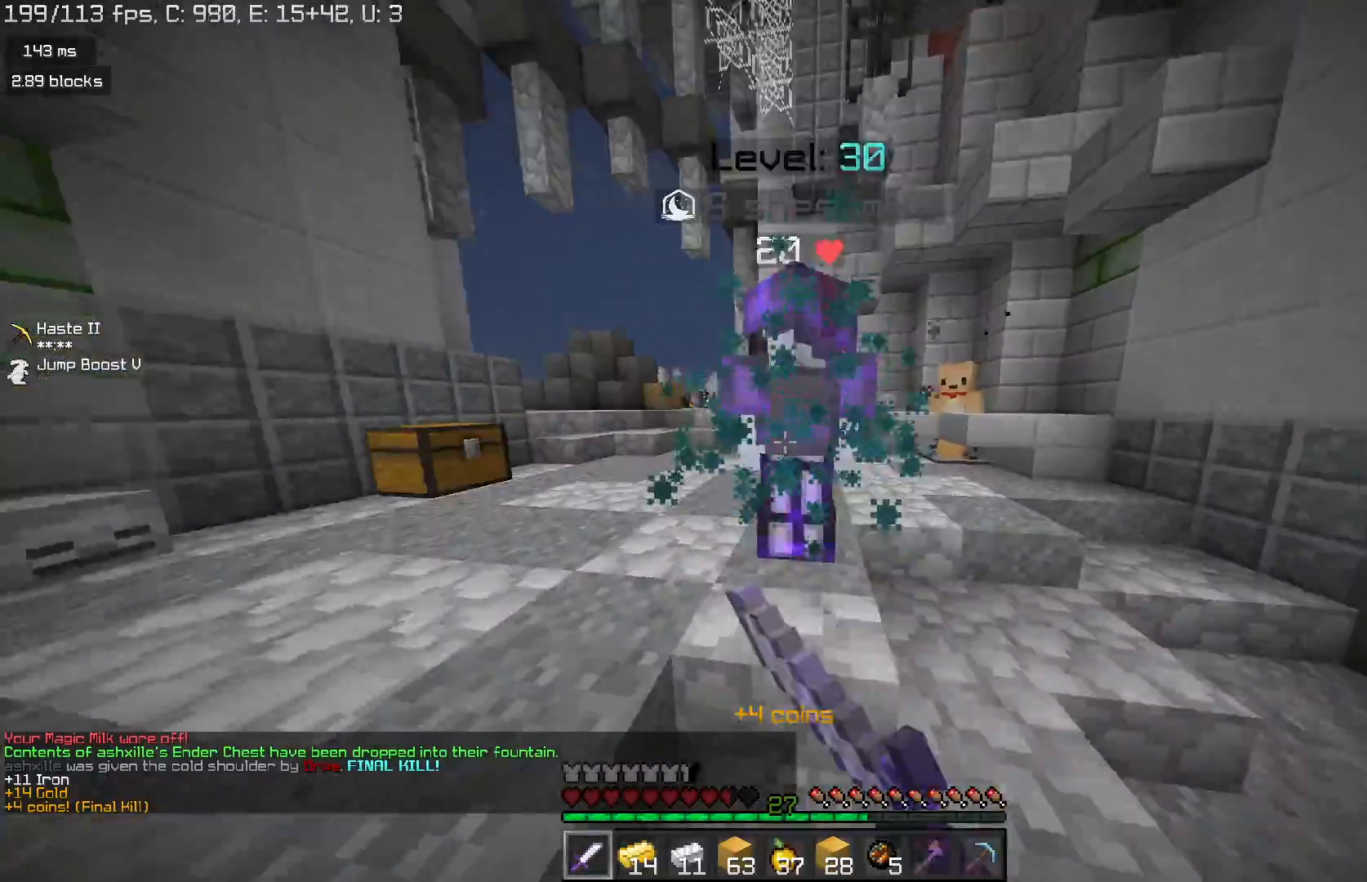
{"keys": ["w"], "mouse": ["left"], "events": [[33, "w", "down"], [167, "mouse_right", "down"], [233, "mouse_right", "up"]]}
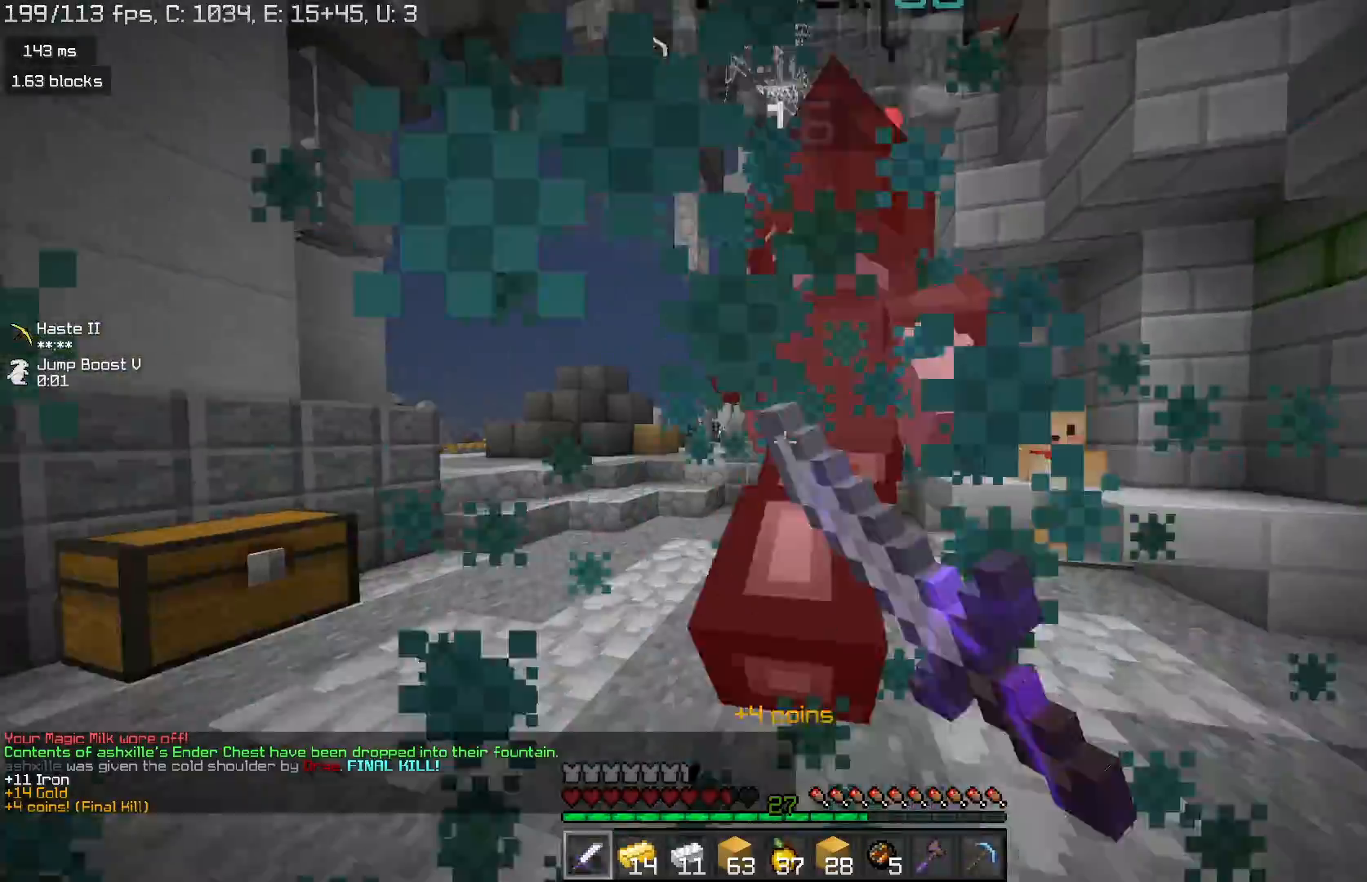
{"keys": ["w"], "mouse": ["left"], "events": [[67, "w", "up"], [133, "w", "down"], [200, "mouse_left", "up"], [267, "mouse_left", "down"]]}
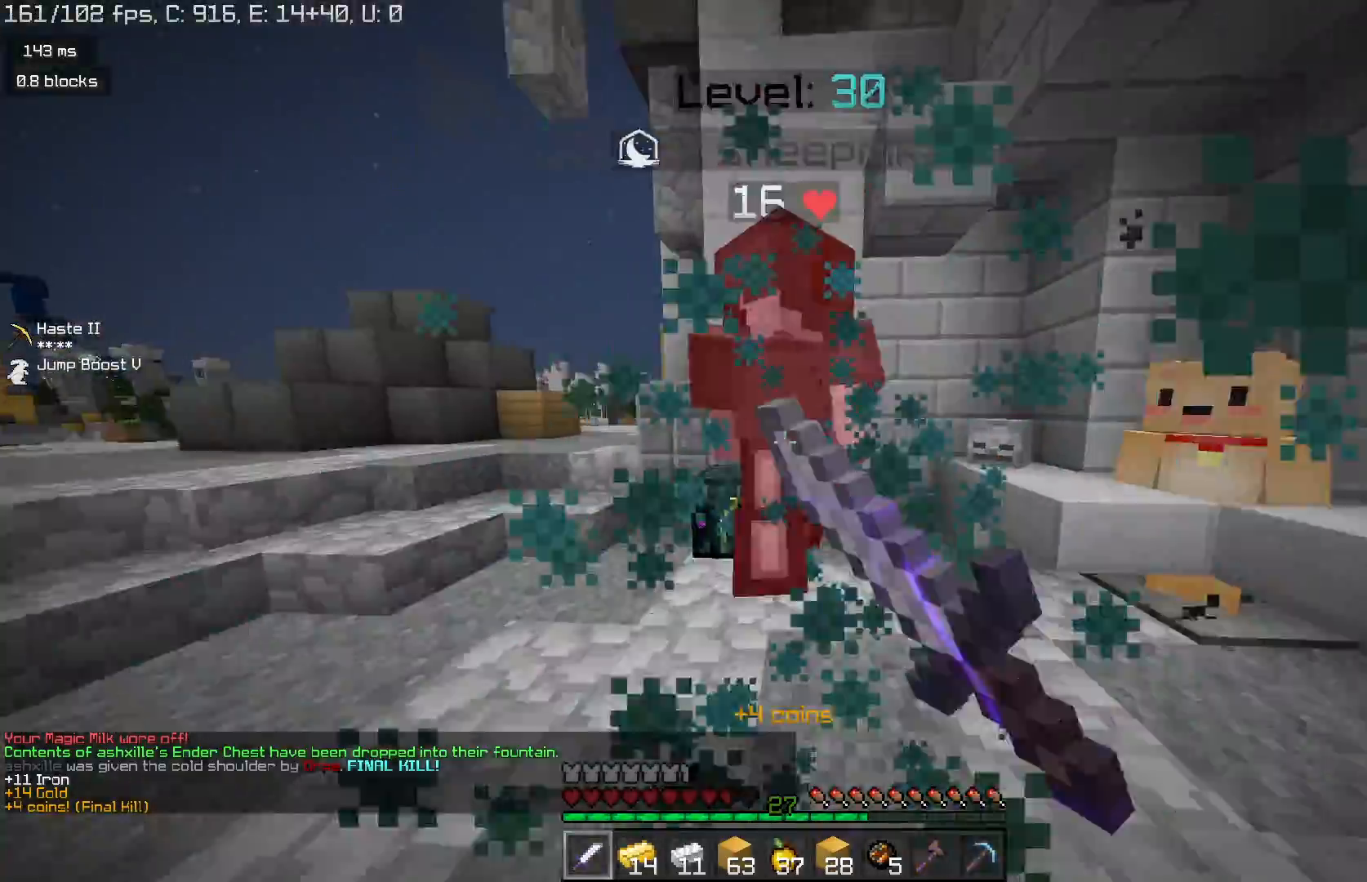
{"keys": [], "mouse": ["left"], "events": [[167, "mouse_left", "up"], [267, "mouse_left", "down"], [367, "mouse_left", "up"], [367, "w", "up"], [433, "mouse_left", "down"]]}
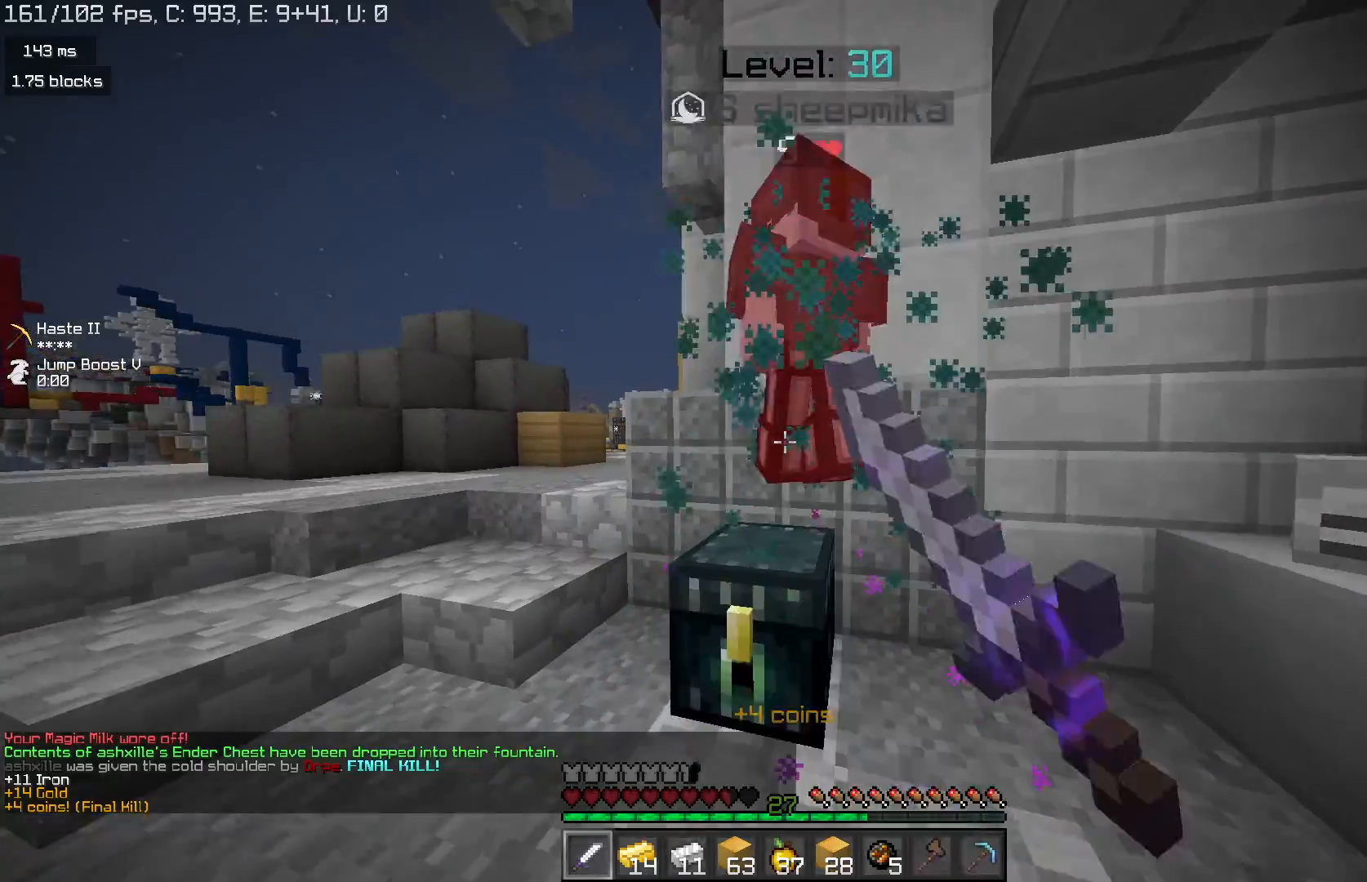
{"keys": [], "mouse": ["left"], "events": [[33, "mouse_left", "up"], [133, "mouse_left", "down"], [233, "mouse_left", "up"], [300, "mouse_left", "down"], [400, "mouse_left", "up"], [467, "mouse_left", "down"]]}
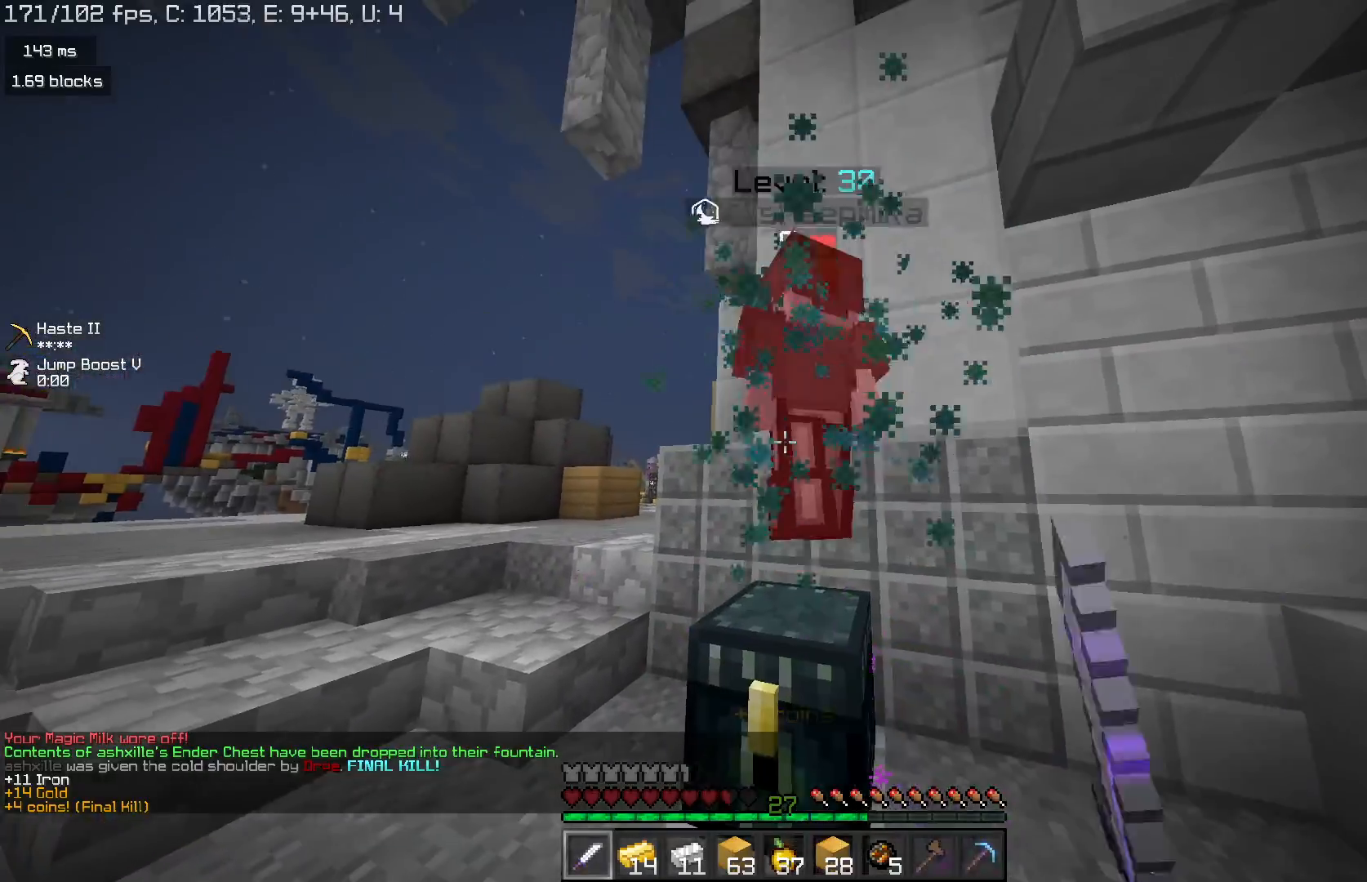
{"keys": ["w"], "mouse": ["left"], "events": [[67, "mouse_left", "up"], [133, "mouse_left", "down"], [300, "w", "down"]]}
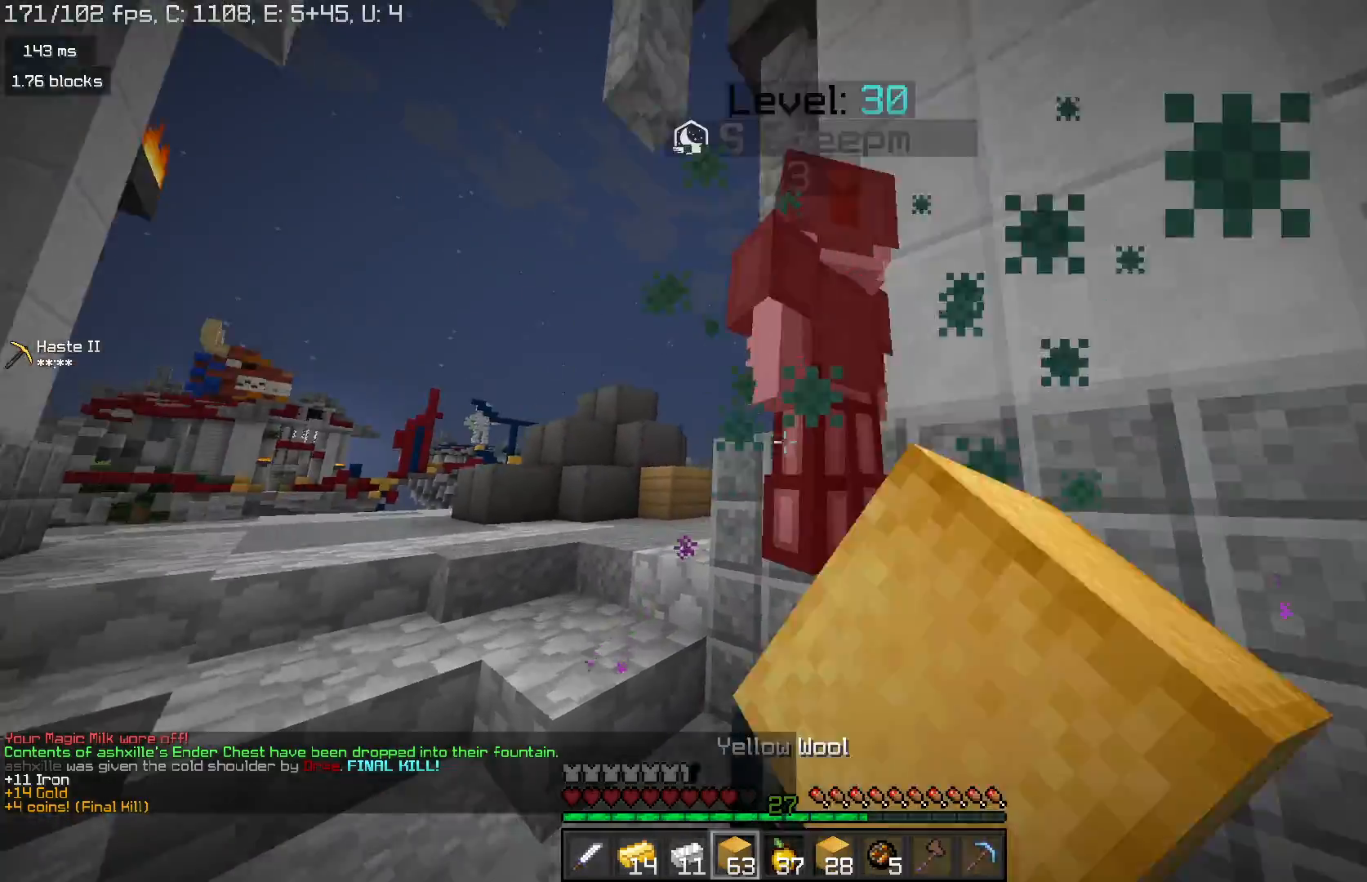
{"keys": ["w"], "mouse": ["left"], "events": [[100, "d", "down"], [200, "mouse_left", "up"], [233, "d", "up"], [267, "mouse_left", "down"]]}
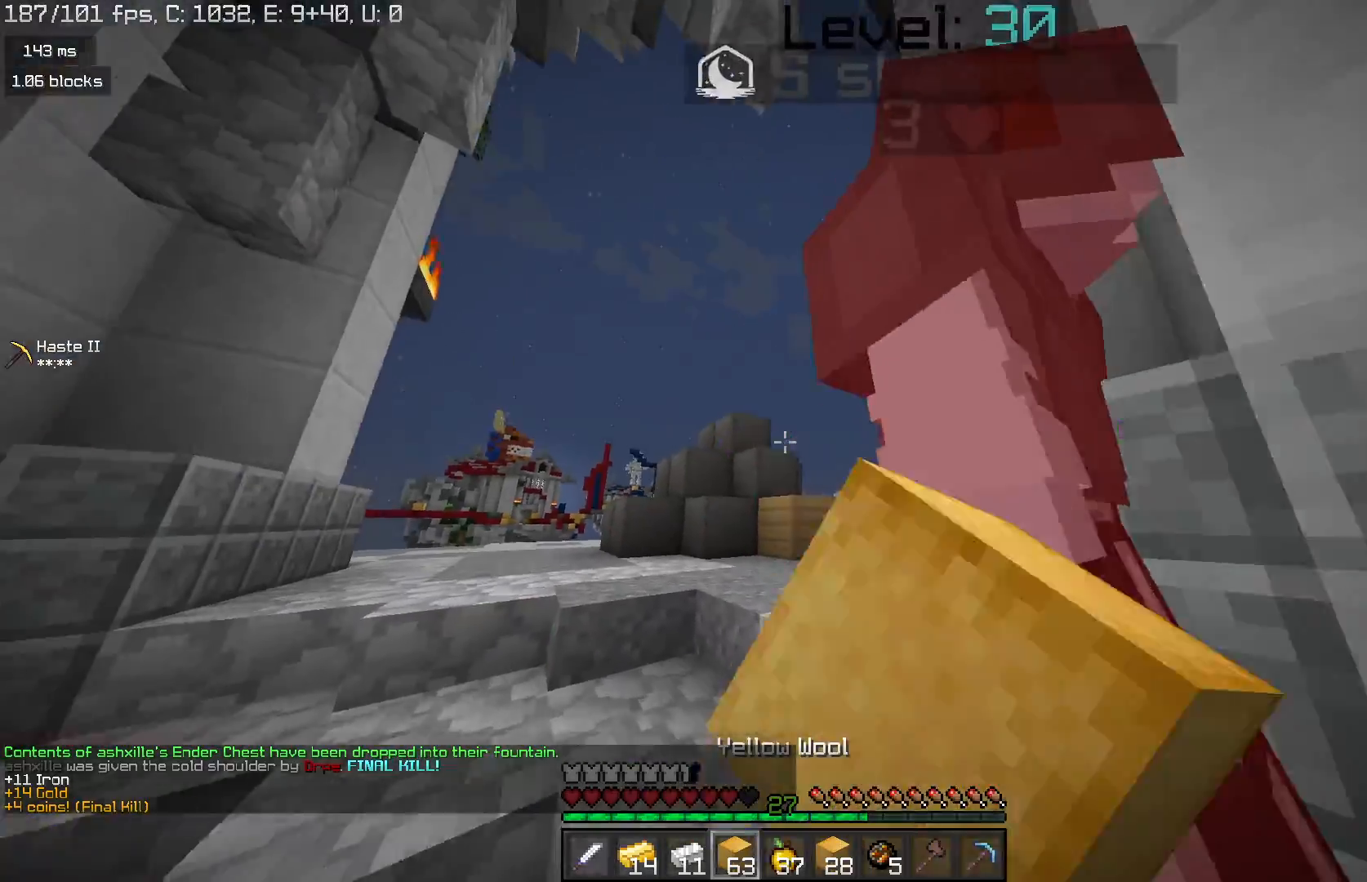
{"keys": ["w"], "mouse": ["left"], "events": [[133, "w", "up"], [300, "mouse_left", "up"], [367, "mouse_left", "down"], [467, "w", "down"]]}
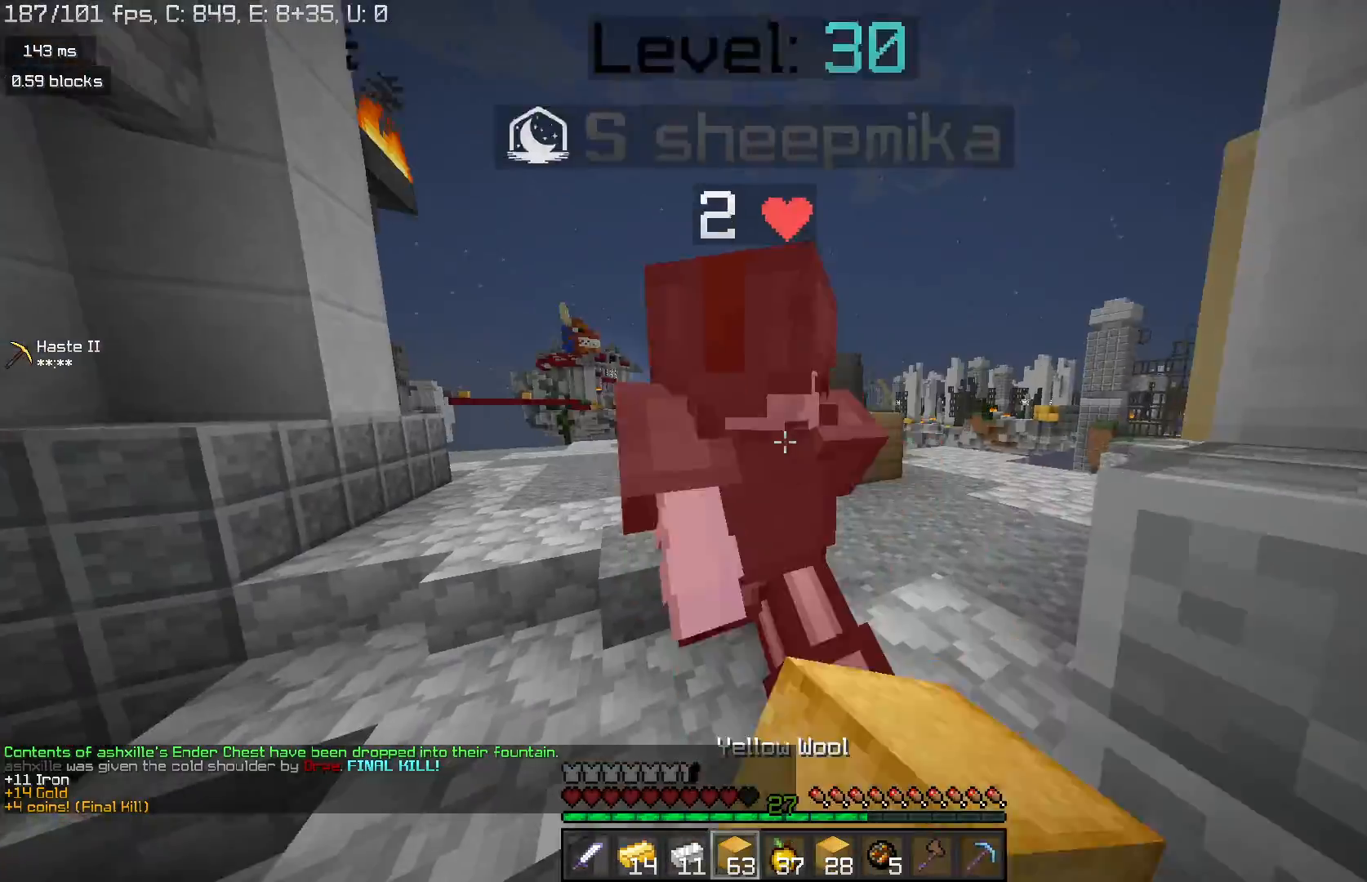
{"keys": ["w"], "mouse": ["left"], "events": [[267, "w", "up"], [467, "w", "down"]]}
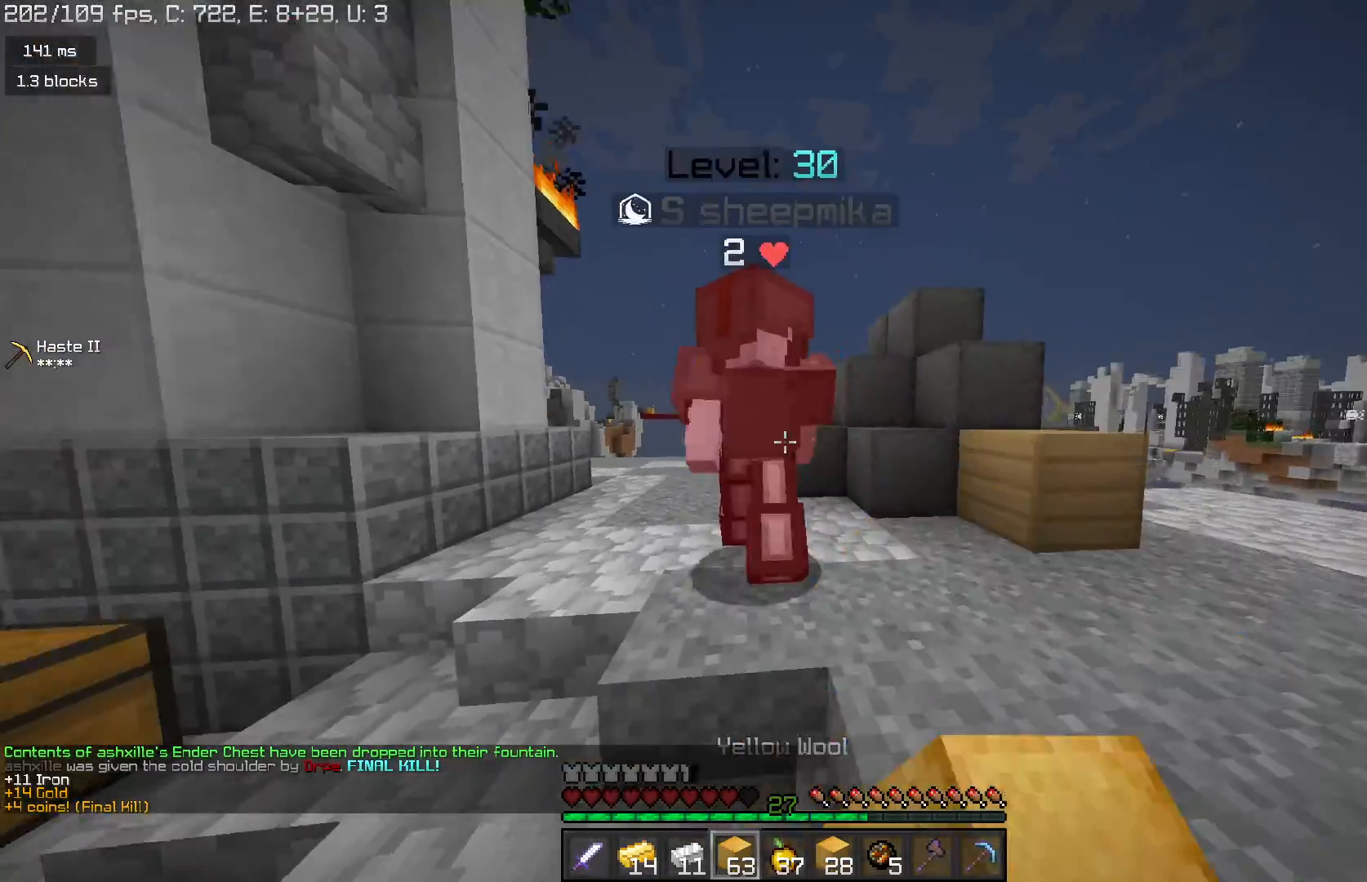
{"keys": ["w"], "mouse": ["left"], "events": []}